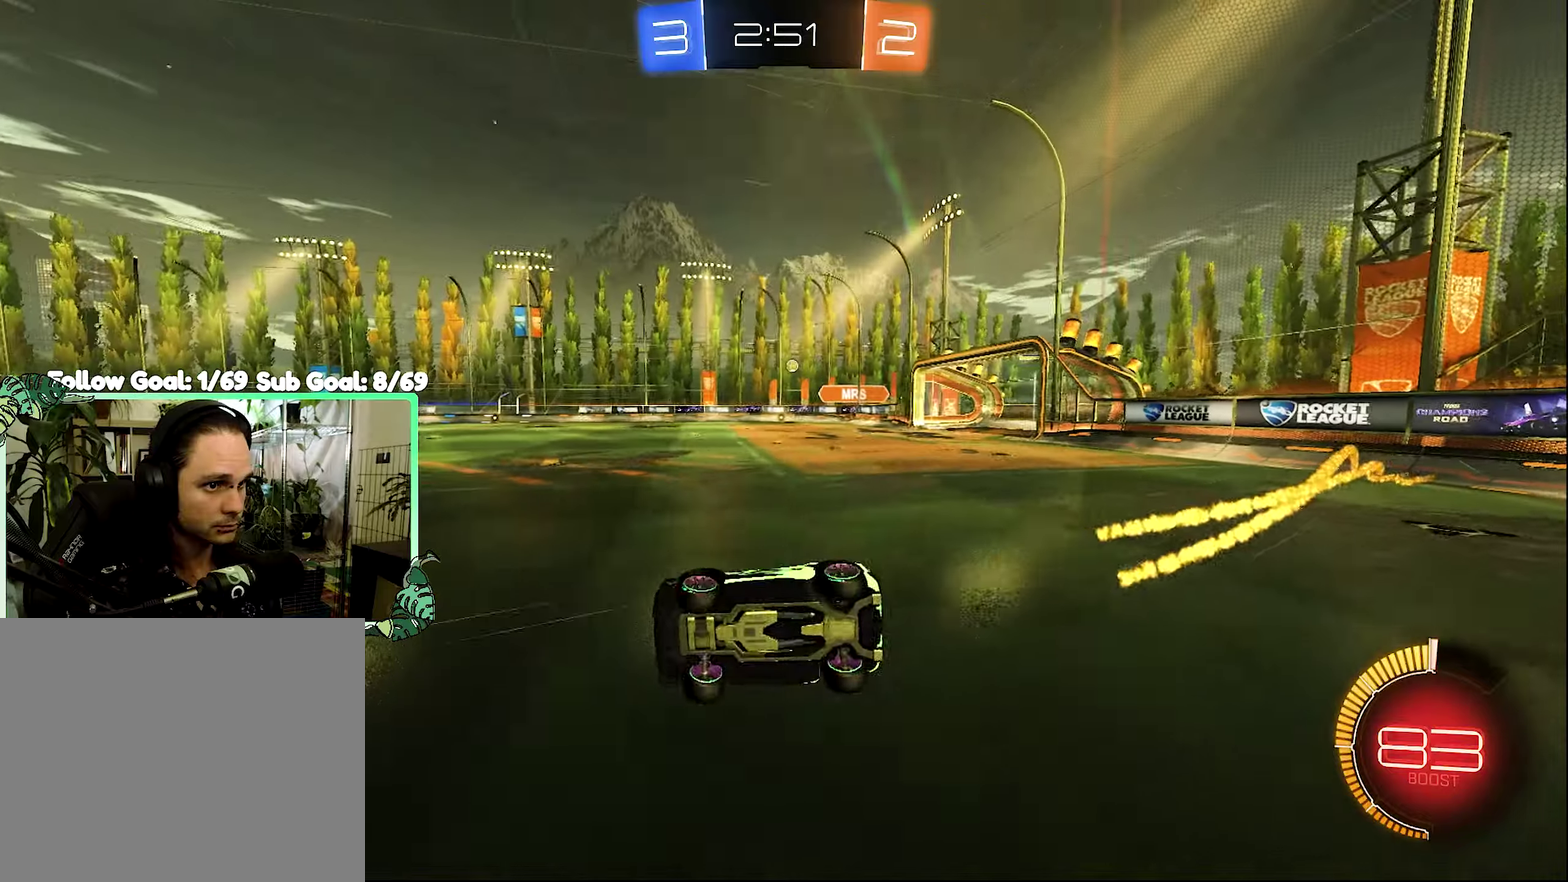
Gameplay with a controller (Xbox layout); each line is a JSON object with the inputs held at the frame after it. "events" lists button and stick changes between this image and that frame as [ms after this image, input, new state], when the widget could be followed in between.
{"buttons": ["R2"], "left_stick": "right", "right_stick": "center", "events": [[67, "L1", "up"], [117, "left_stick", "center"], [300, "left_stick", "right"]]}
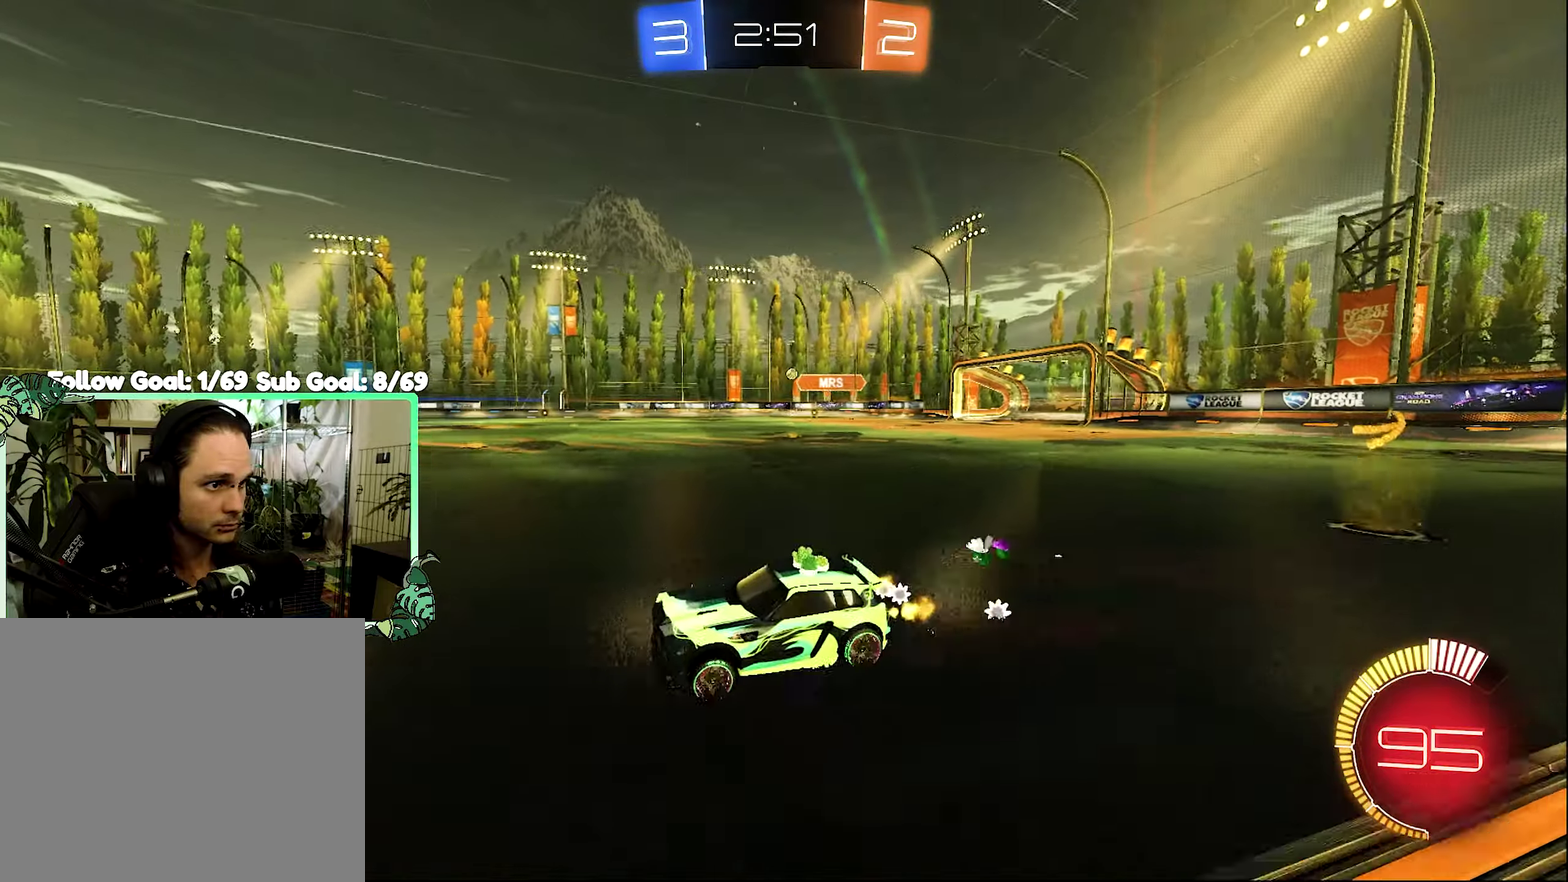
{"buttons": ["B", "R2"], "left_stick": "right", "right_stick": "center", "events": [[333, "B", "down"], [333, "L1", "down"], [450, "L1", "up"]]}
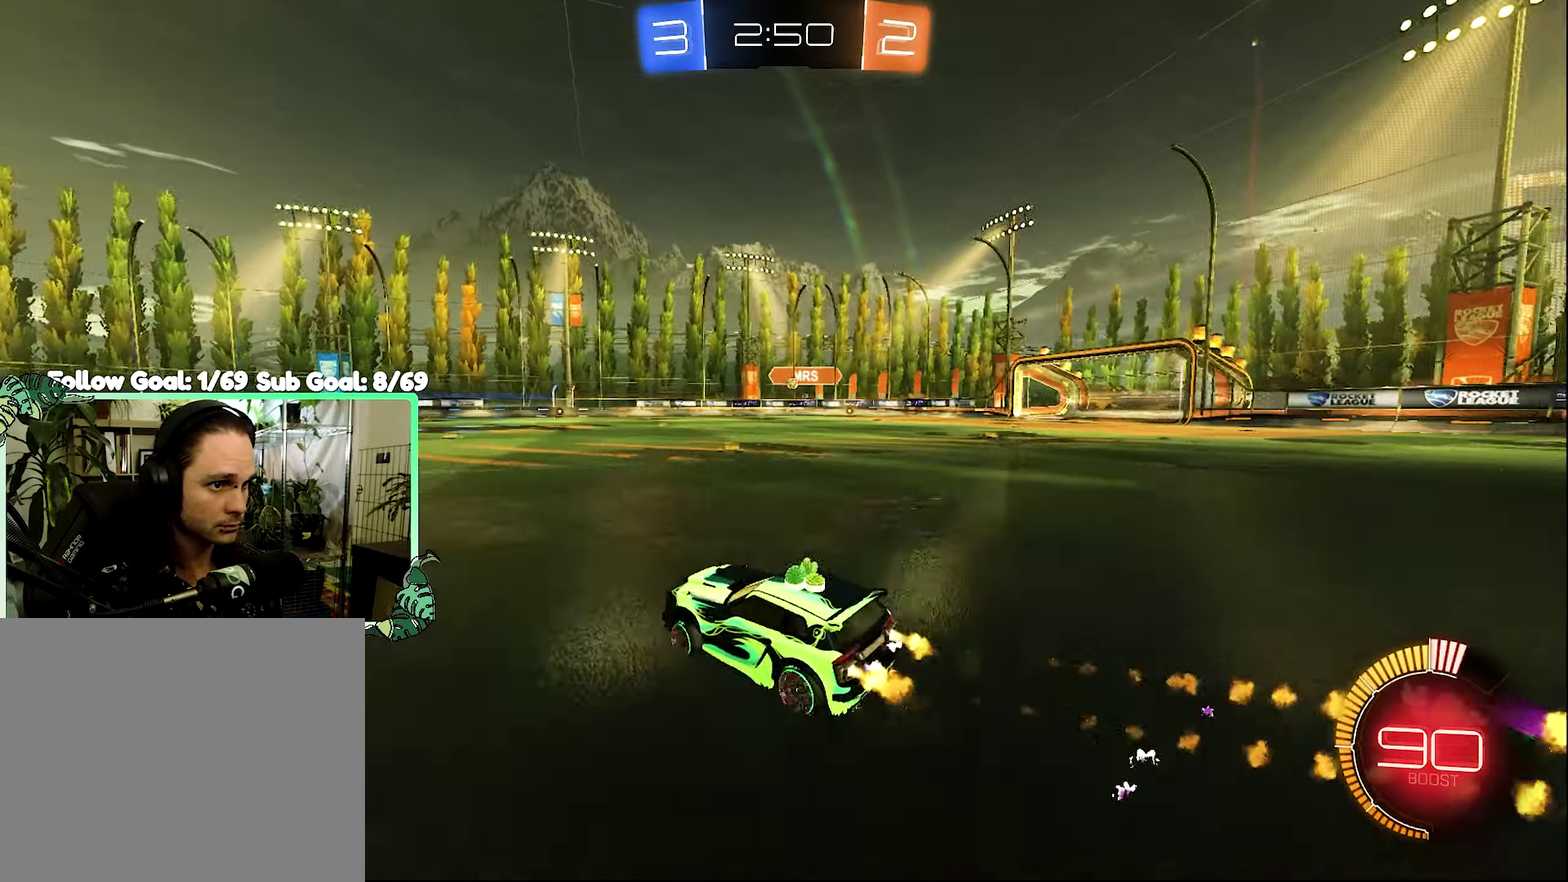
{"buttons": ["R2"], "left_stick": "center", "right_stick": "center", "events": [[67, "left_stick", "down-right"], [167, "B", "up"], [167, "left_stick", "up-left"], [317, "left_stick", "center"]]}
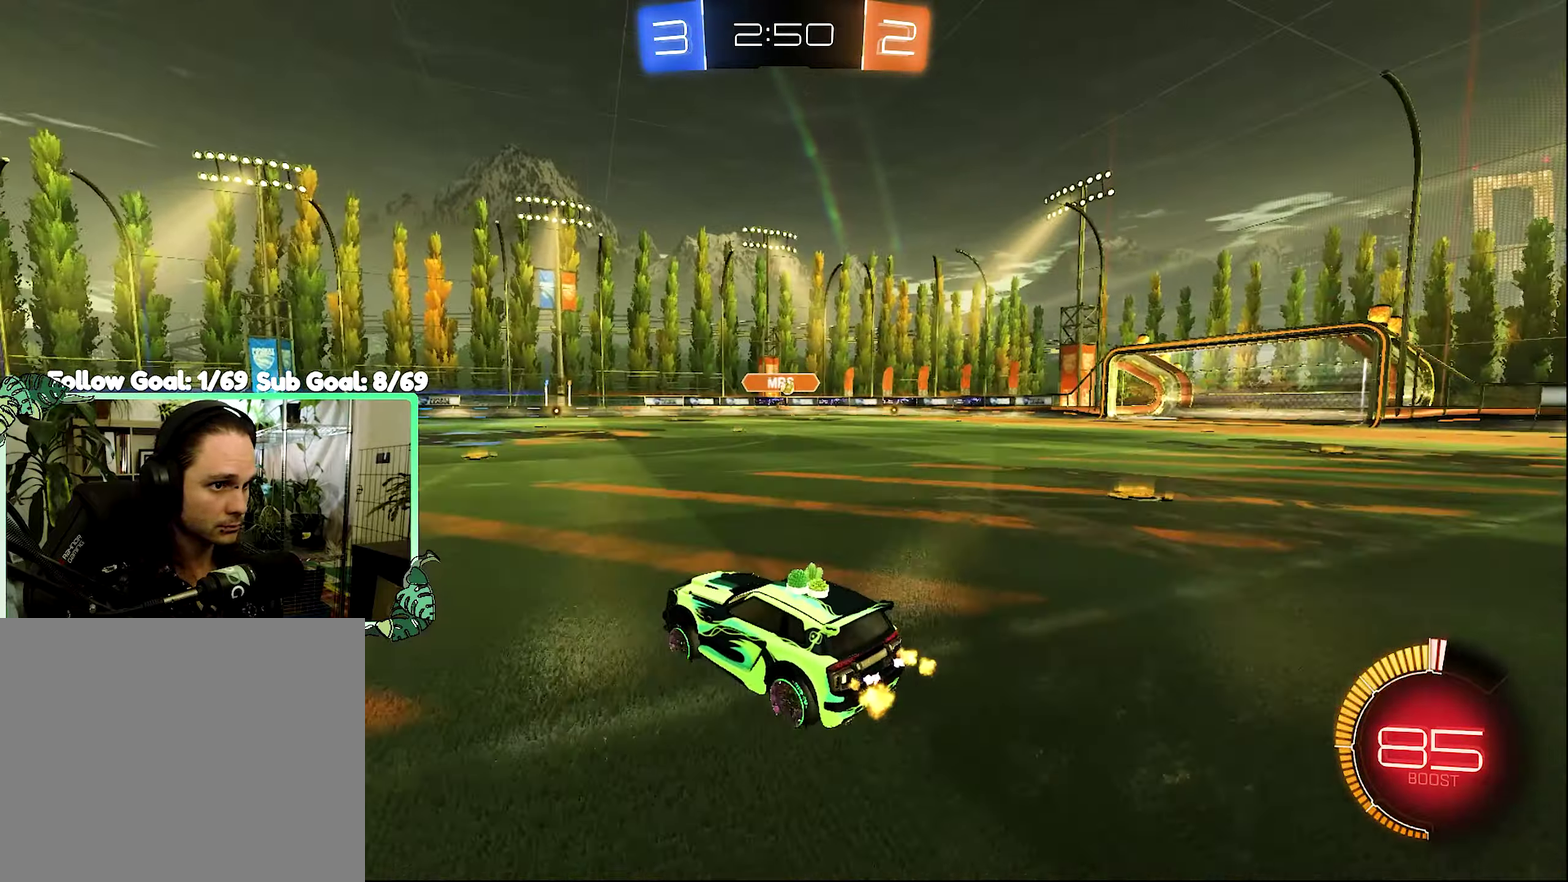
{"buttons": ["R2"], "left_stick": "right", "right_stick": "center", "events": [[333, "left_stick", "right"]]}
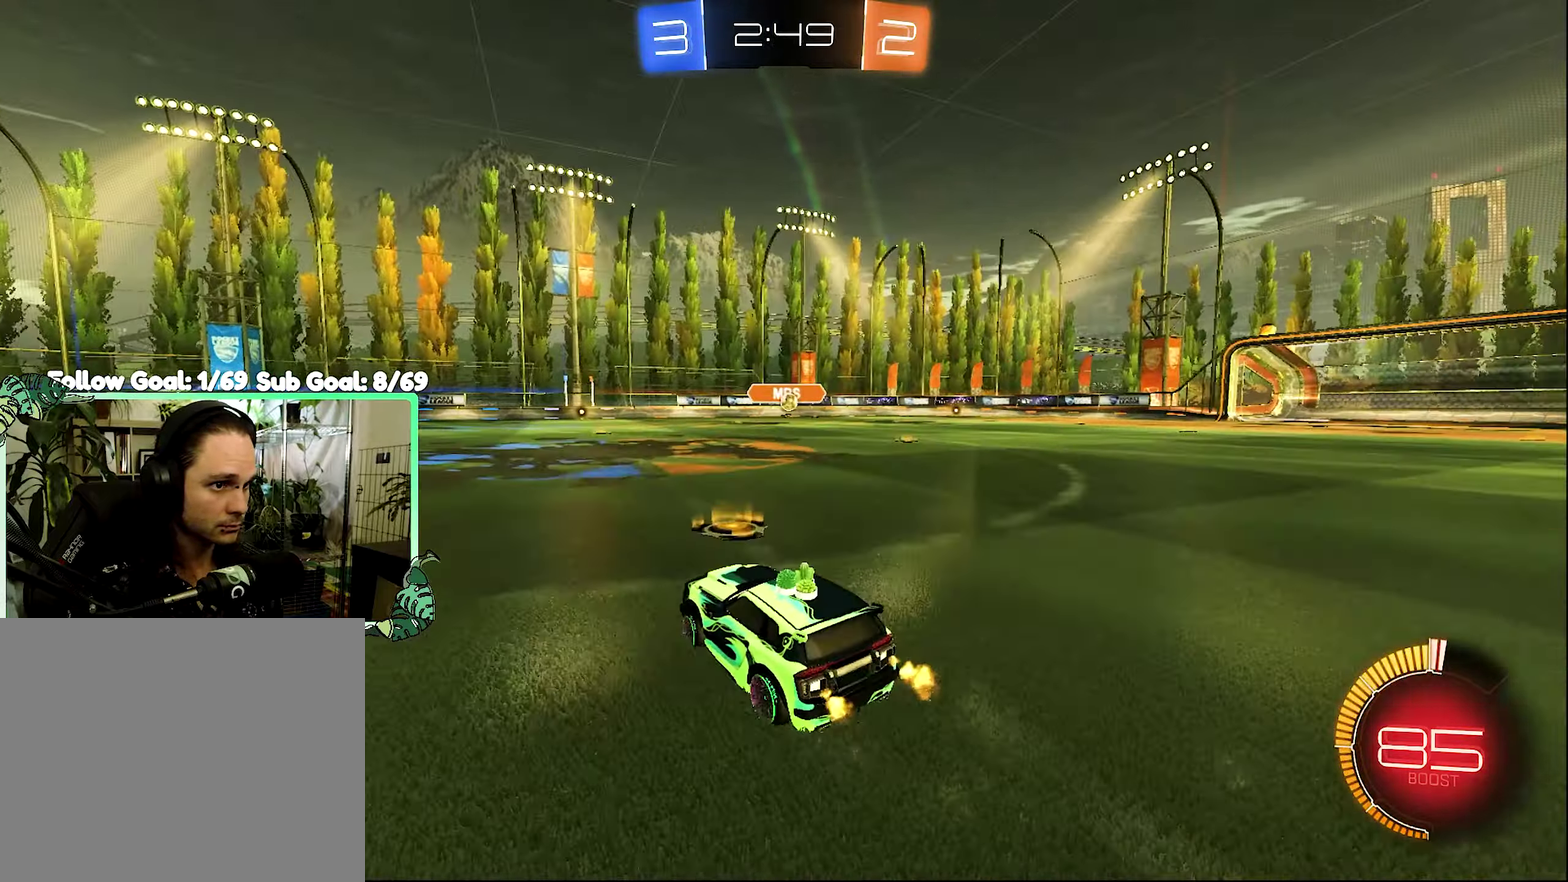
{"buttons": ["R2"], "left_stick": "up-left", "right_stick": "center", "events": [[33, "left_stick", "center"], [200, "left_stick", "right"], [267, "left_stick", "center"], [400, "left_stick", "left"], [467, "left_stick", "up-left"]]}
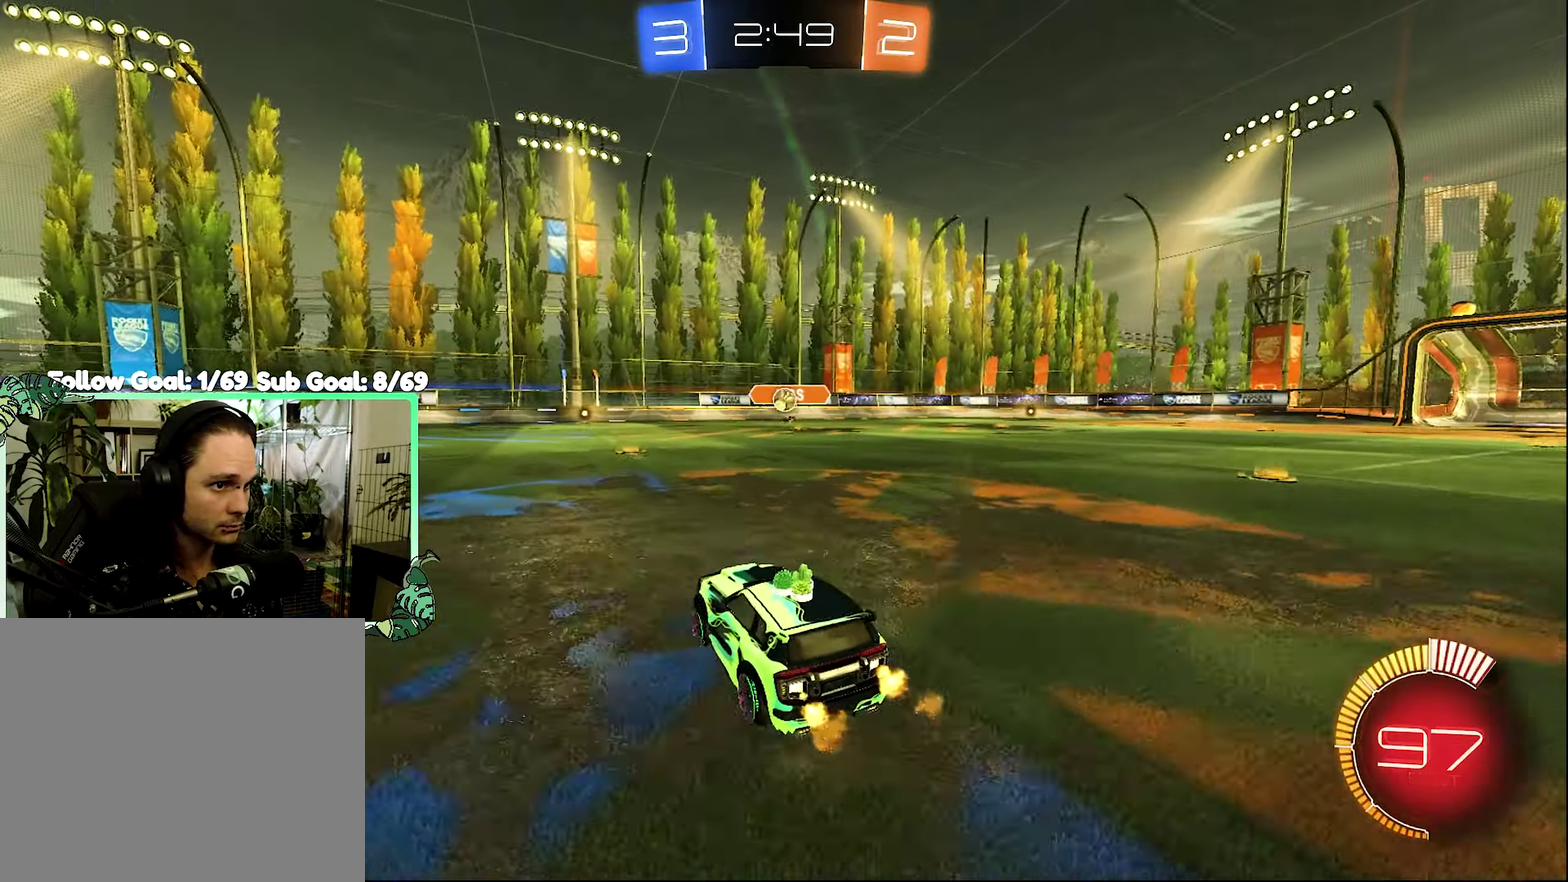
{"buttons": ["R2"], "left_stick": "right", "right_stick": "center", "events": [[300, "left_stick", "center"], [450, "left_stick", "right"]]}
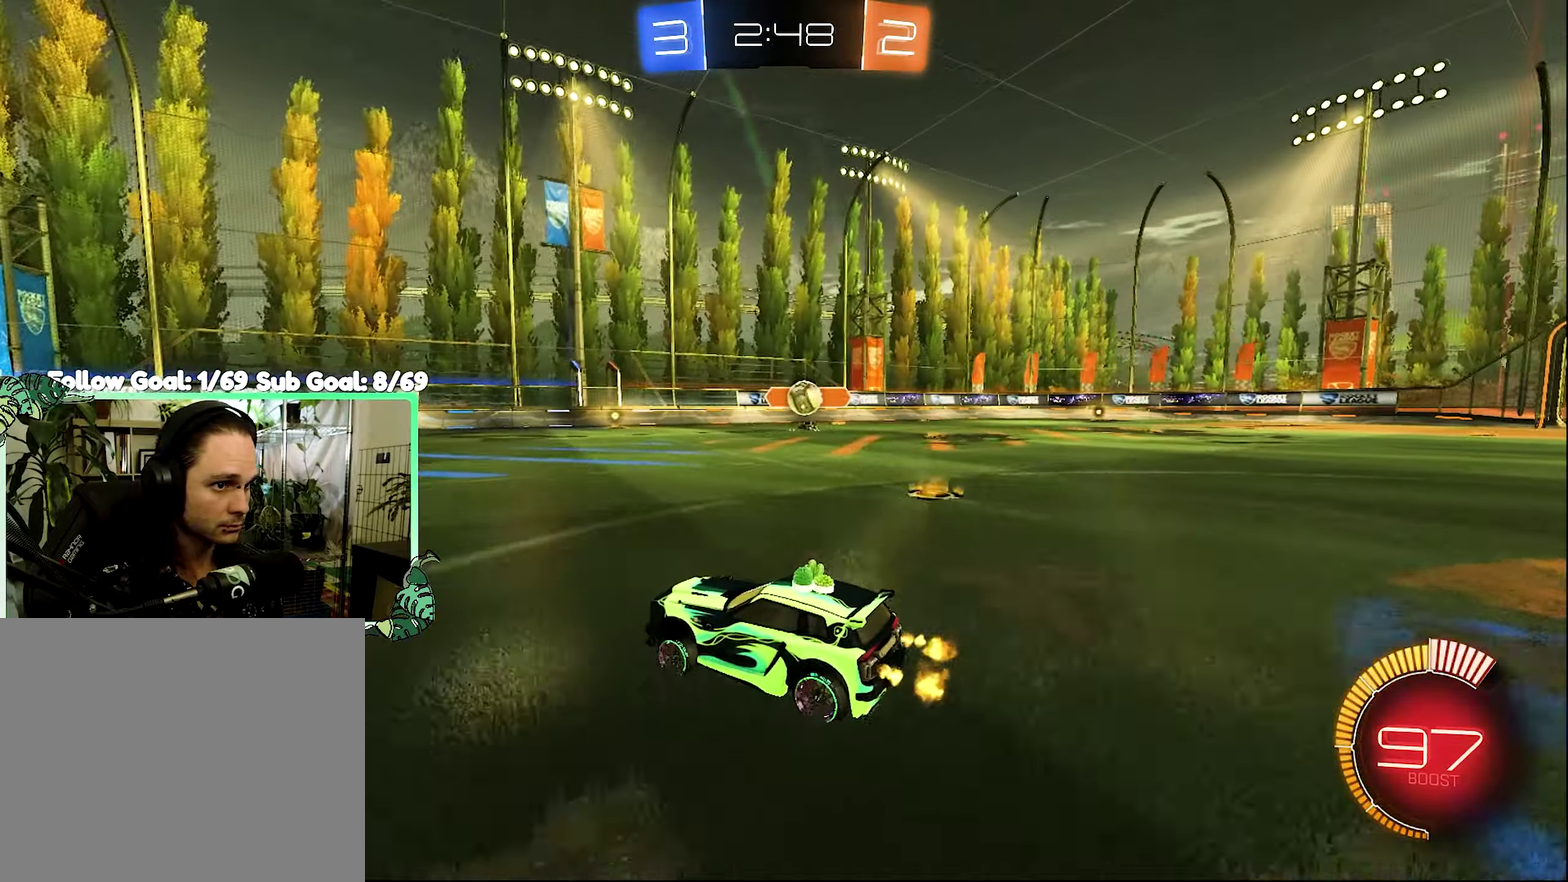
{"buttons": ["A", "L2", "R2", "L3"], "left_stick": "down-right", "right_stick": "center", "events": [[167, "R2", "up"], [200, "R2", "down"], [433, "L2", "down"], [483, "A", "down"], [483, "L3", "down"], [483, "left_stick", "down-right"]]}
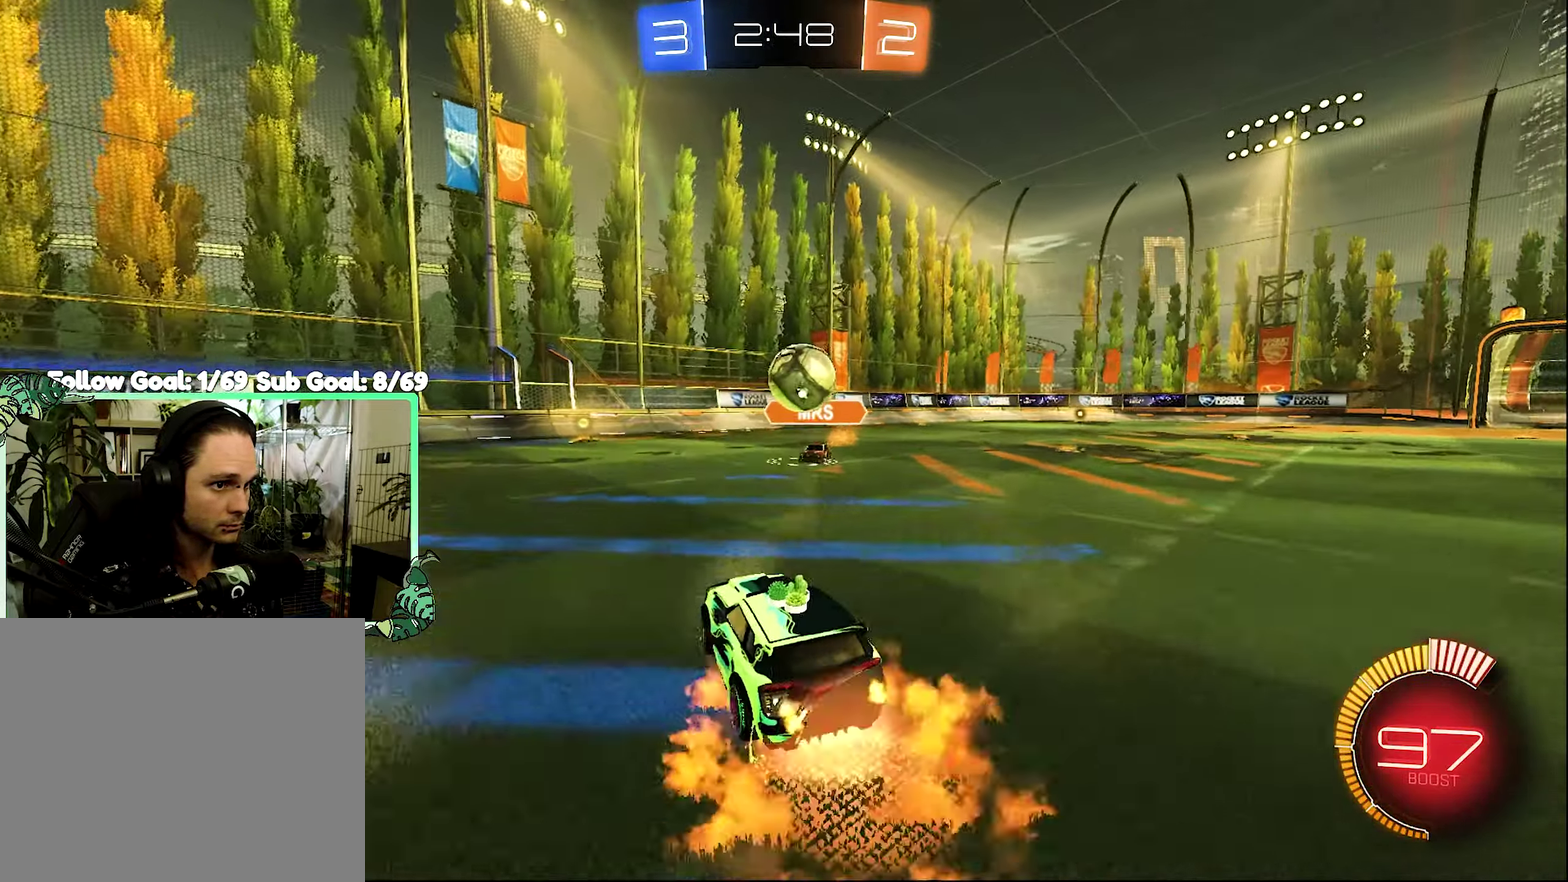
{"buttons": ["R1"], "left_stick": "down-left", "right_stick": "center", "events": [[33, "L3", "up"], [117, "A", "up"], [117, "L2", "up"], [133, "A", "down"], [167, "left_stick", "center"], [333, "left_stick", "left"], [367, "R1", "down"], [467, "A", "up"], [467, "R2", "up"], [500, "left_stick", "down-left"]]}
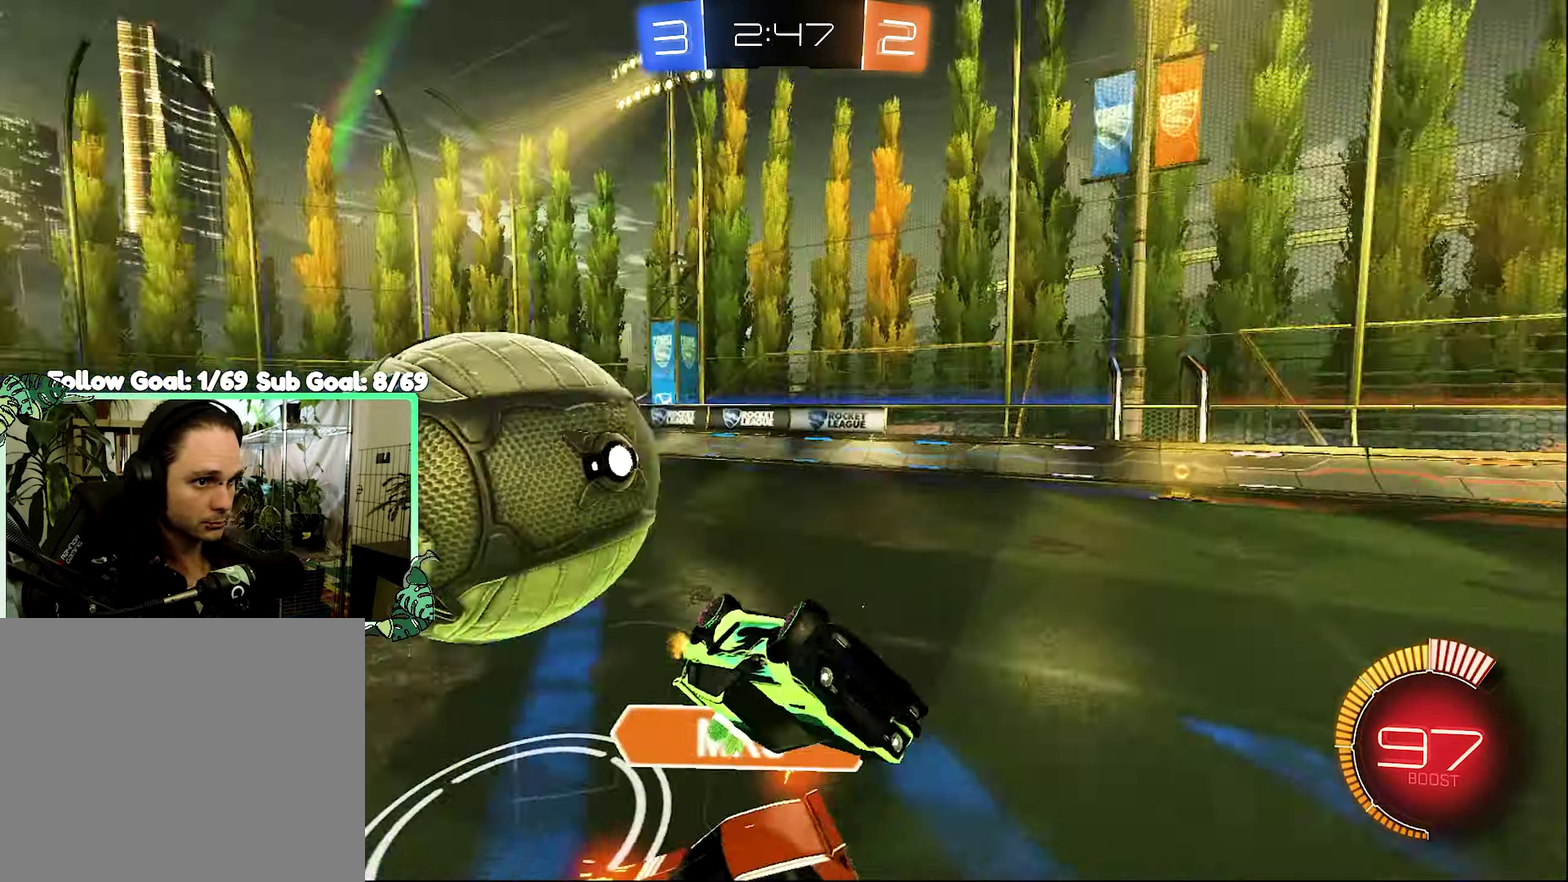
{"buttons": [], "left_stick": "left", "right_stick": "center", "events": [[400, "R1", "up"], [433, "left_stick", "center"], [500, "left_stick", "left"]]}
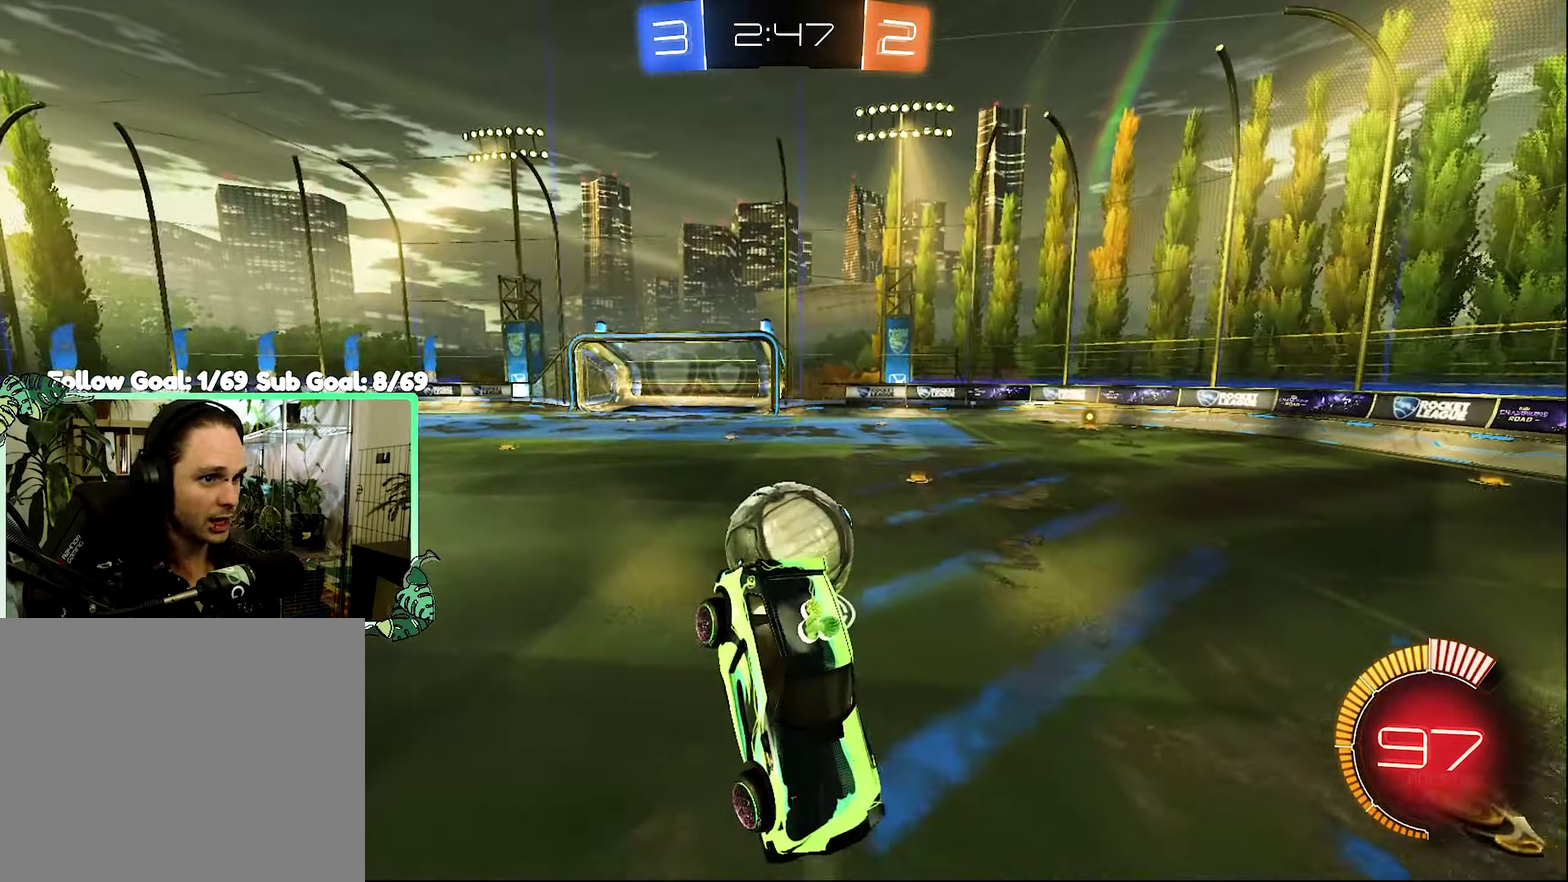
{"buttons": ["B", "L1", "R2"], "left_stick": "left", "right_stick": "center", "events": [[100, "B", "down"], [100, "R2", "down"], [333, "B", "up"], [333, "R2", "up"], [450, "L1", "down"], [467, "B", "down"], [500, "R2", "down"]]}
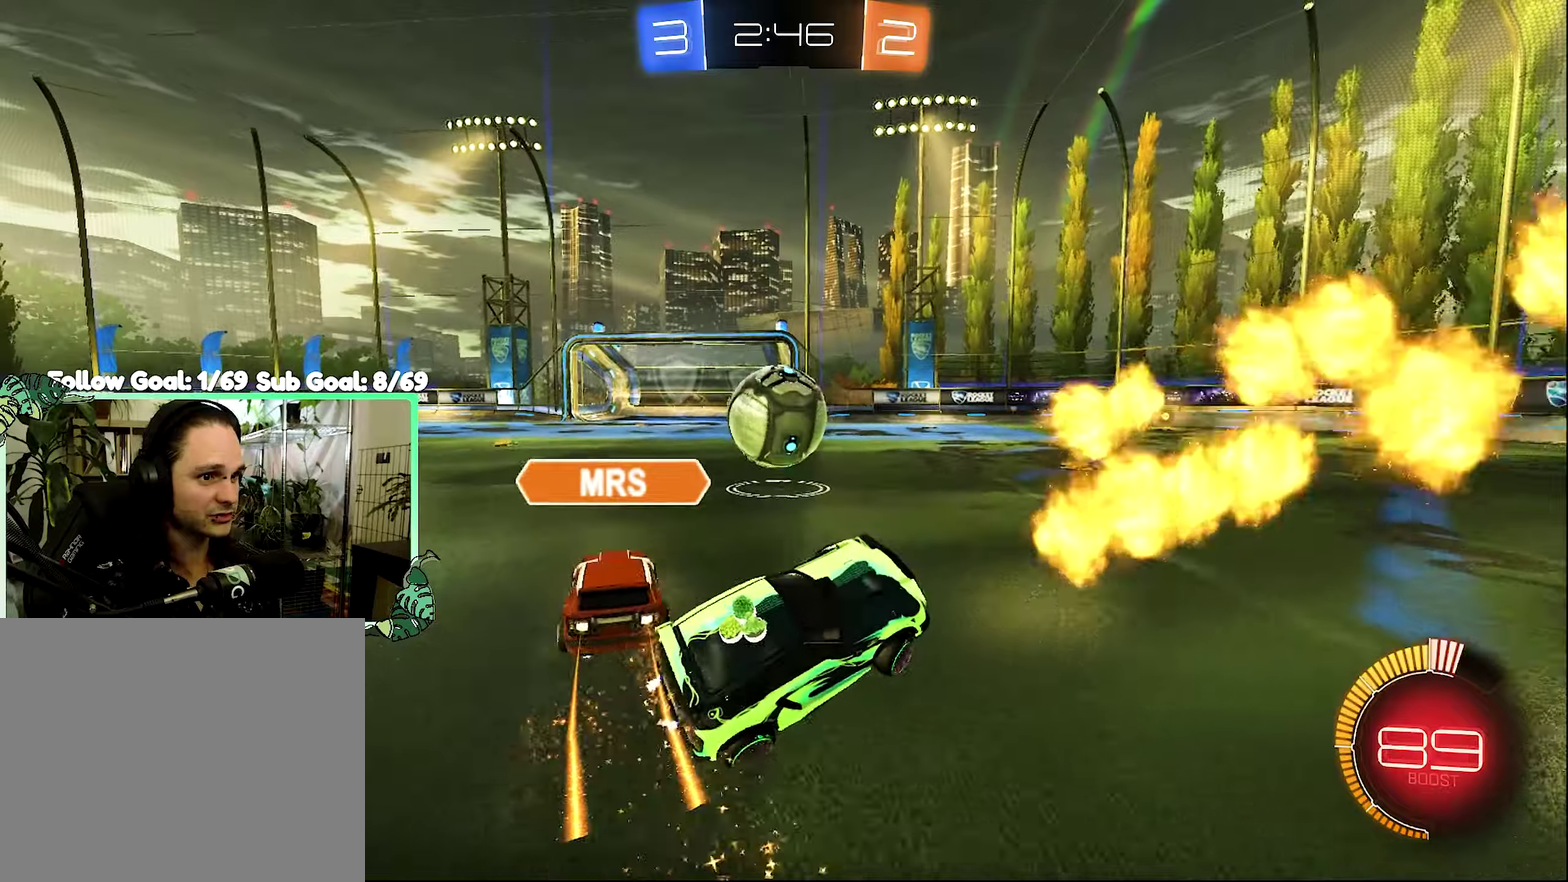
{"buttons": ["B", "Y", "R2"], "left_stick": "down", "right_stick": "center", "events": [[200, "A", "down"], [234, "B", "up"], [234, "left_stick", "up-left"], [267, "A", "up"], [334, "A", "down"], [334, "B", "down"], [367, "left_stick", "down-left"], [400, "L1", "up"], [434, "left_stick", "down"], [500, "A", "up"], [500, "Y", "down"]]}
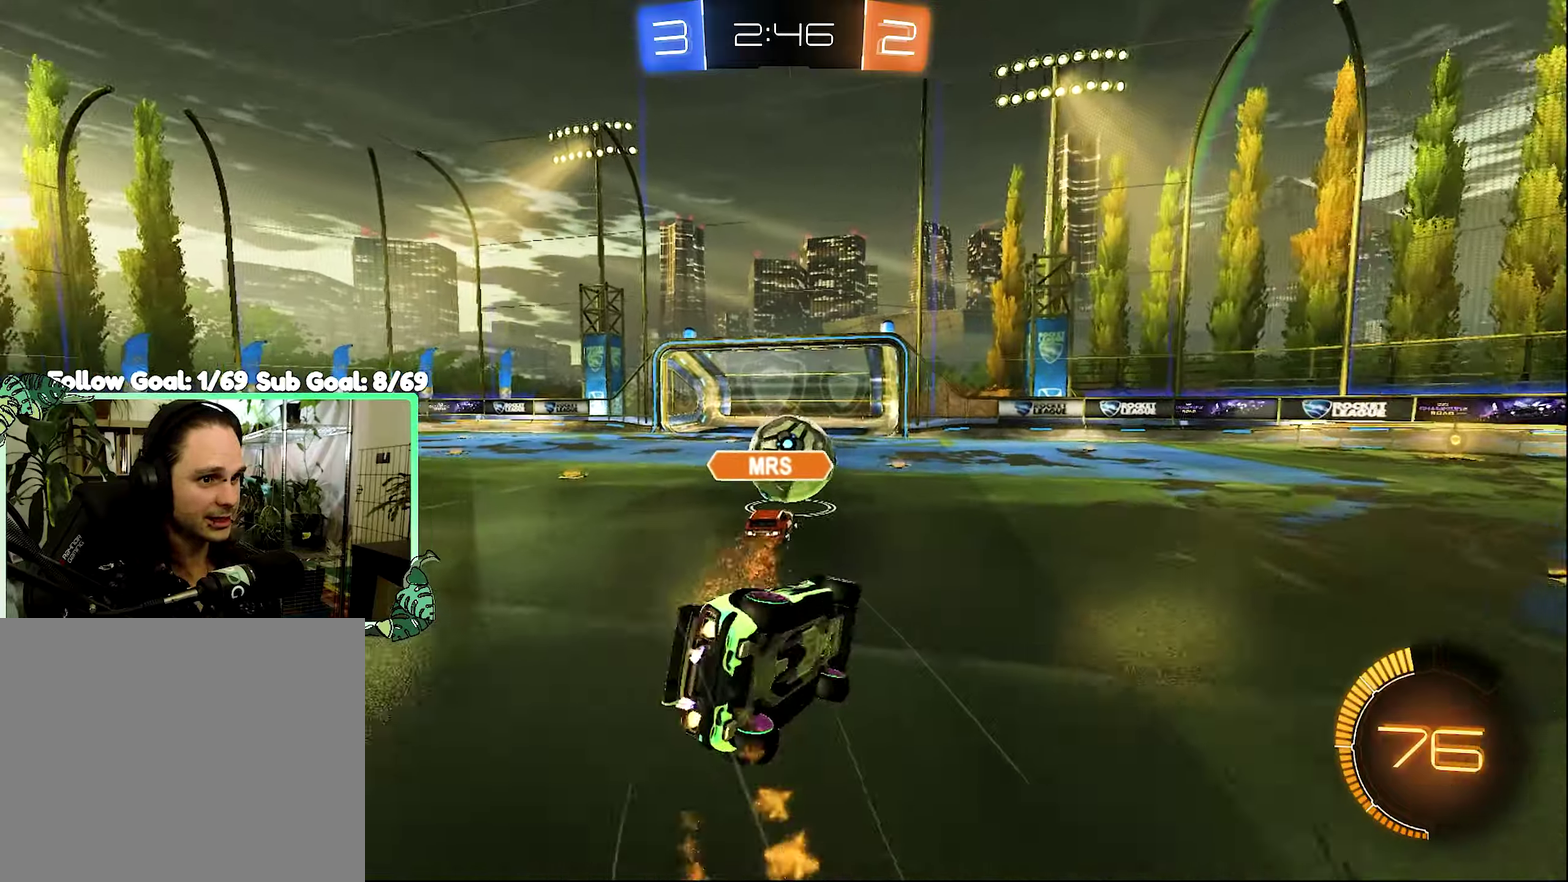
{"buttons": ["B", "L1", "R2"], "left_stick": "down-left", "right_stick": "center", "events": [[67, "L1", "down"], [67, "left_stick", "down-left"], [100, "Y", "up"]]}
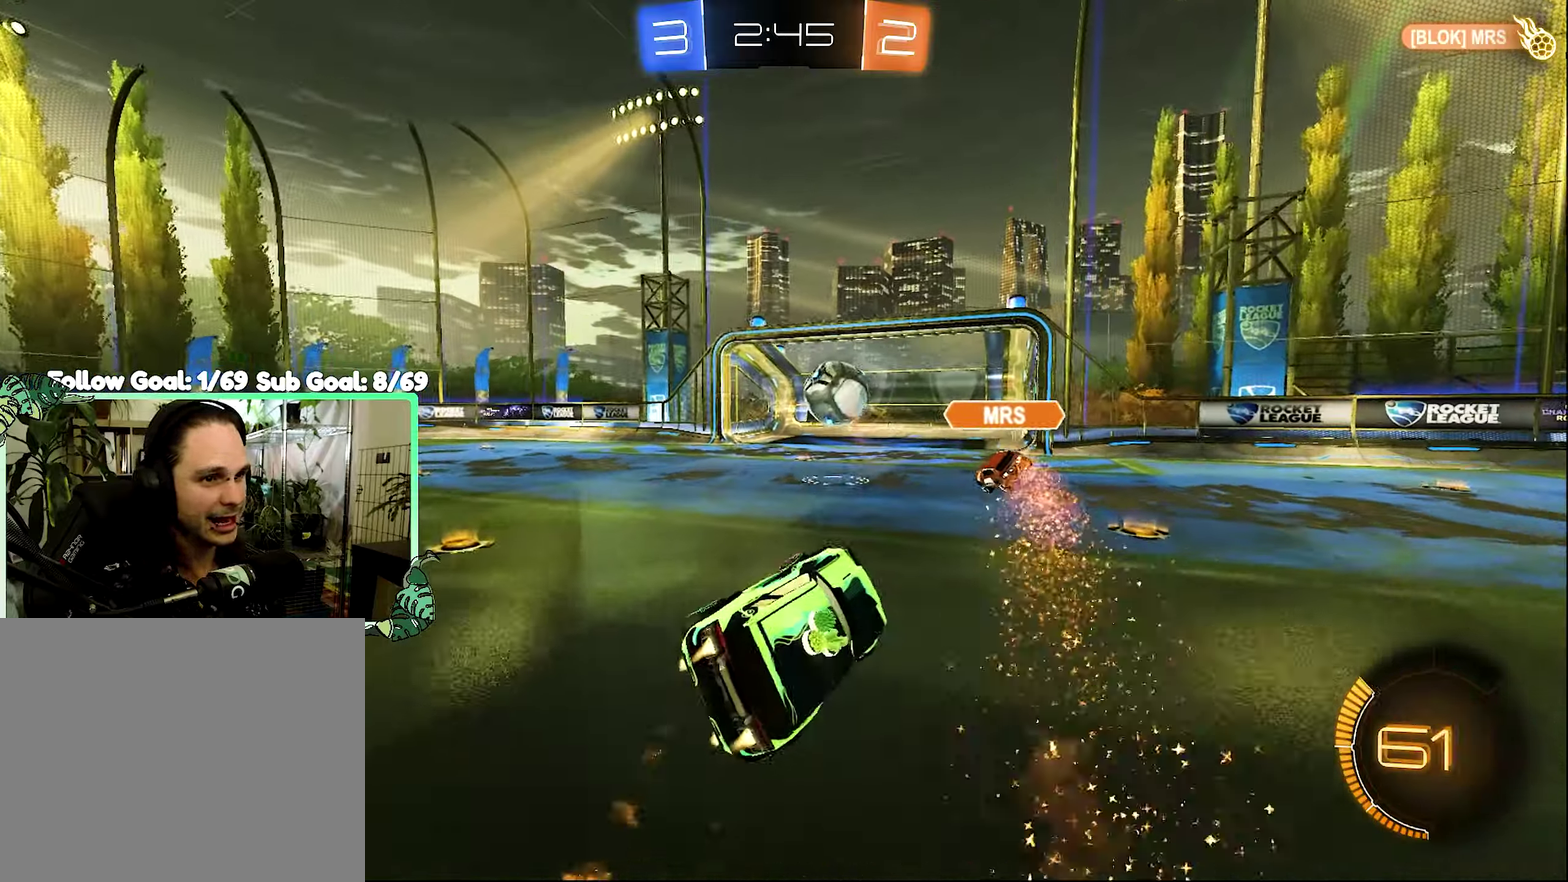
{"buttons": ["L2"], "left_stick": "left", "right_stick": "center", "events": [[34, "Y", "down"], [67, "B", "up"], [67, "L1", "up"], [134, "Y", "up"], [134, "left_stick", "center"], [200, "R2", "up"], [367, "left_stick", "left"], [400, "L2", "down"]]}
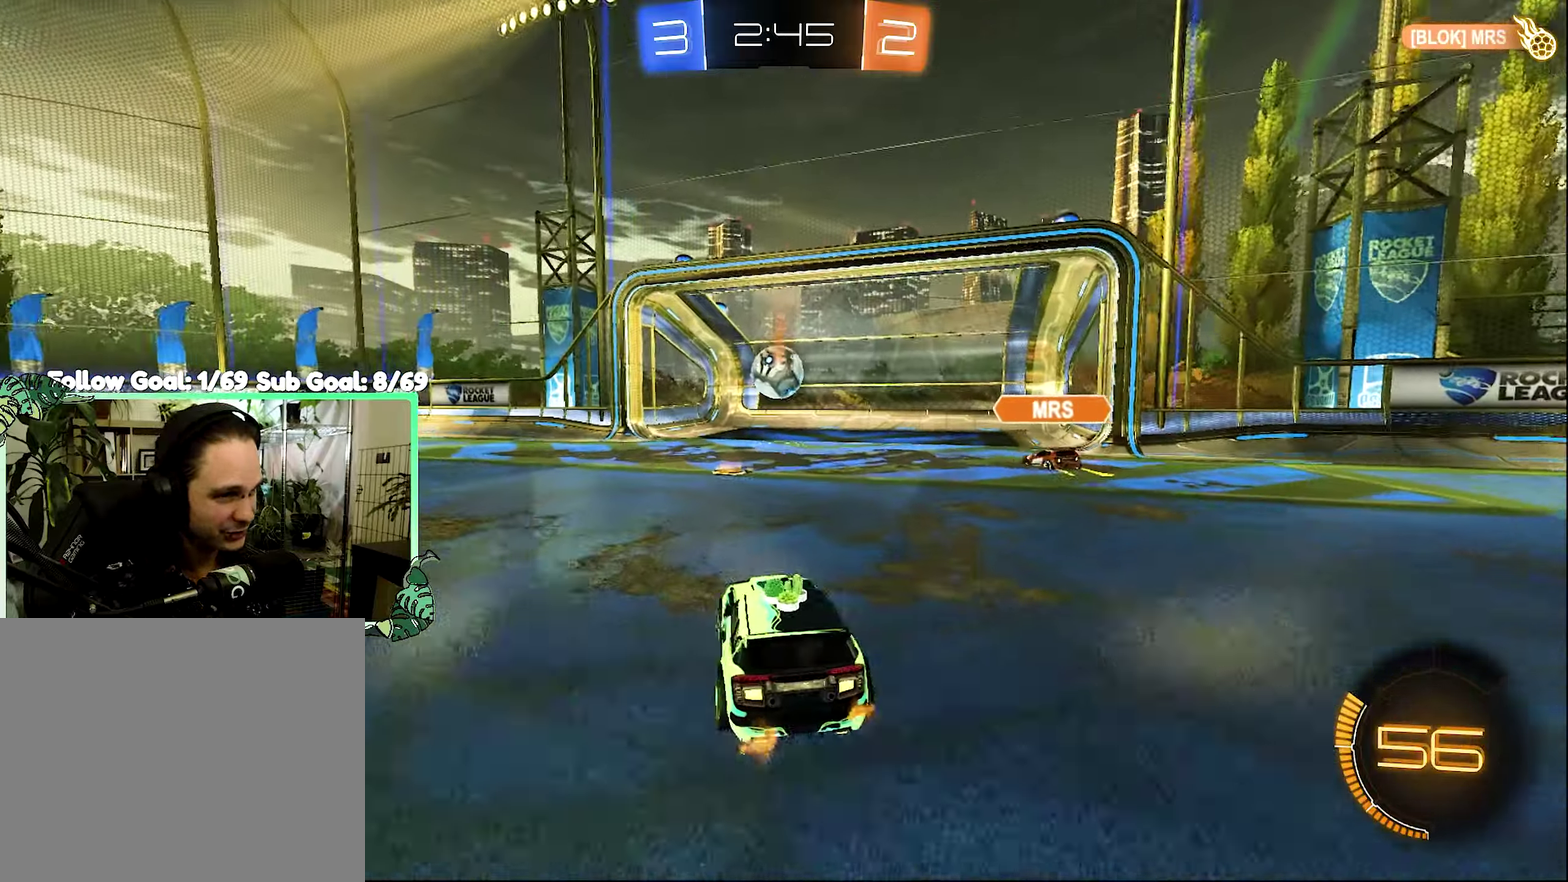
{"buttons": [], "left_stick": "center", "right_stick": "center", "events": [[334, "L2", "up"], [400, "left_stick", "center"]]}
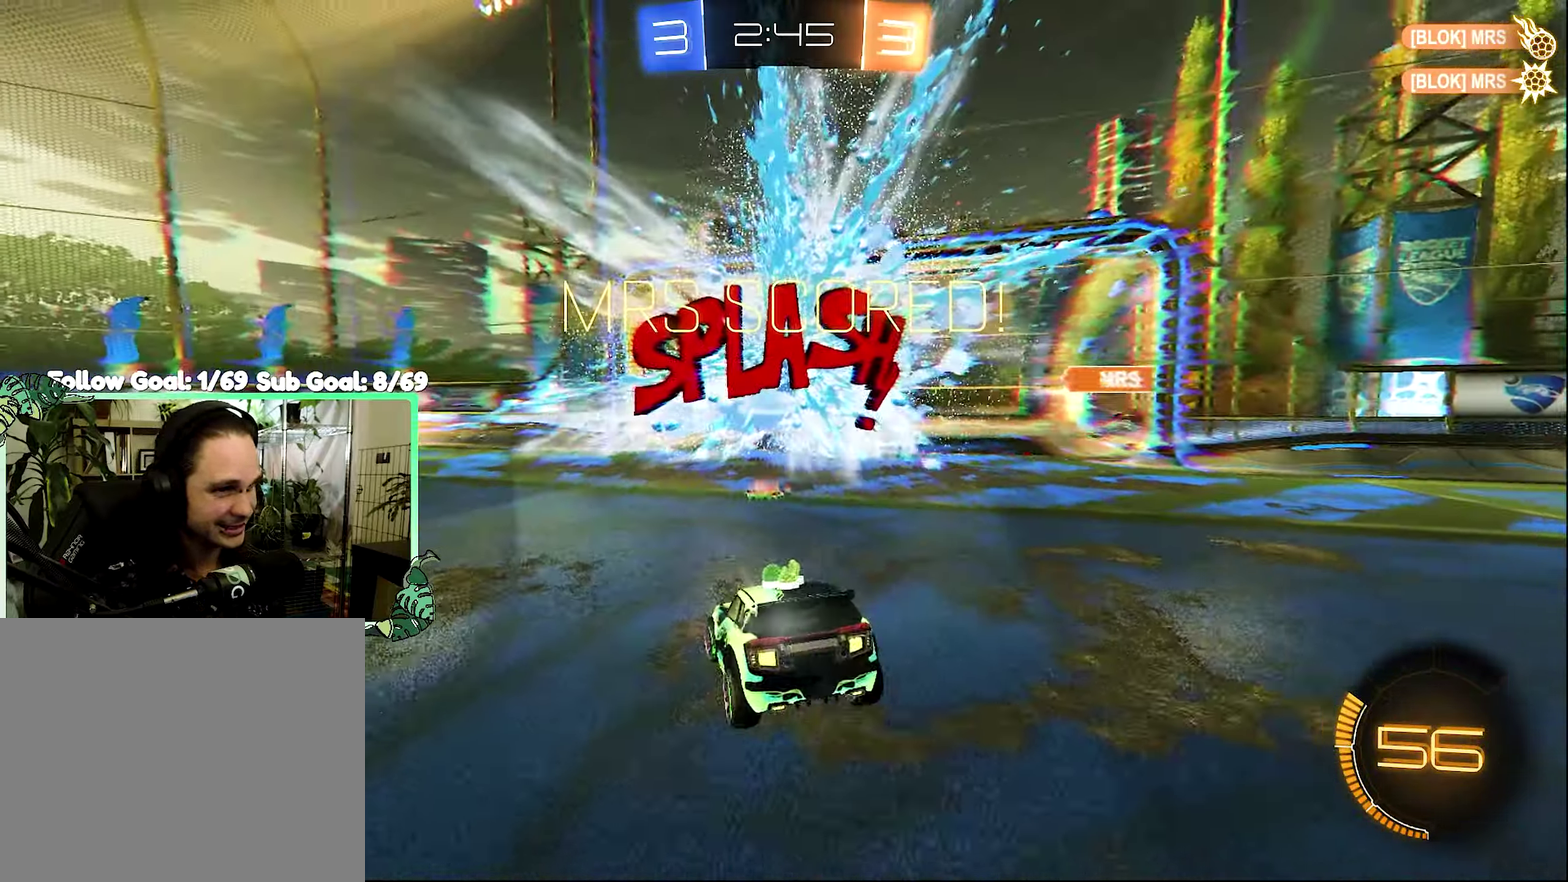
{"buttons": [], "left_stick": "center", "right_stick": "center", "events": []}
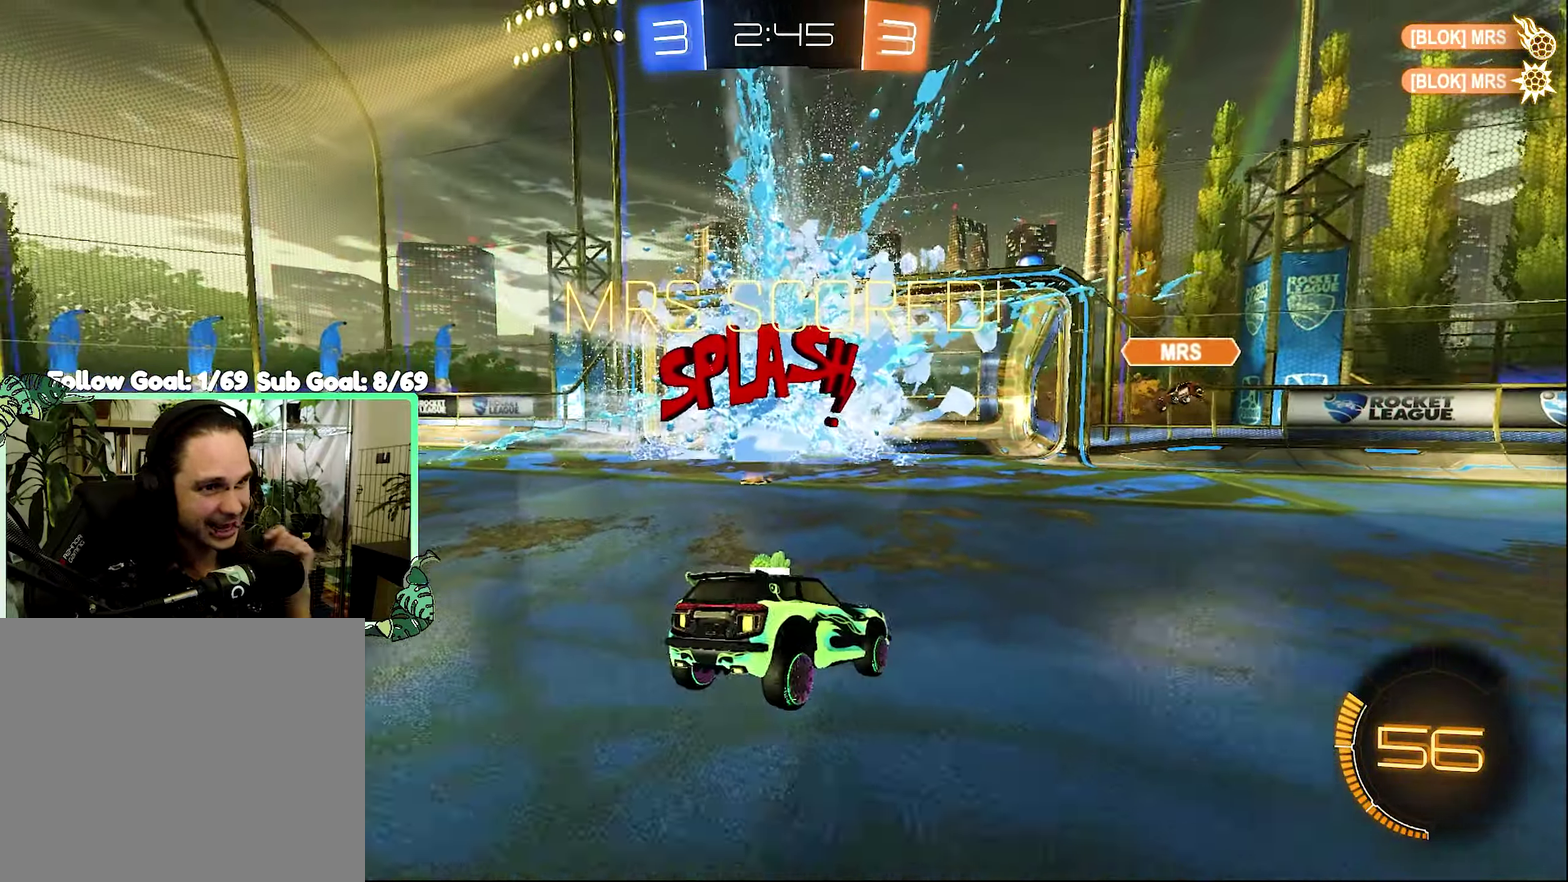
{"buttons": [], "left_stick": "center", "right_stick": "center", "events": []}
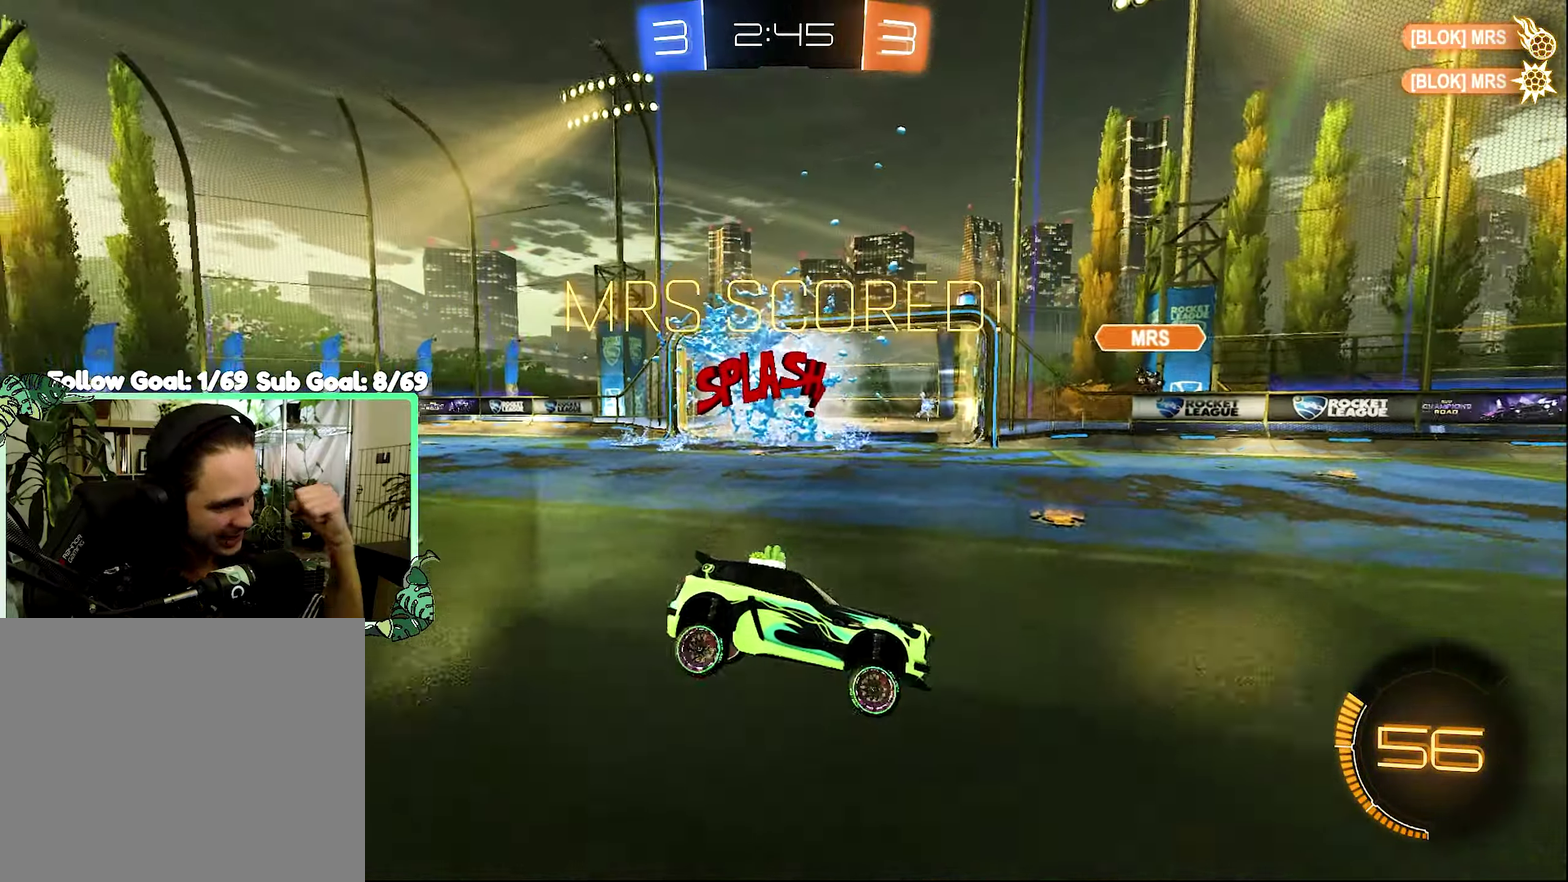
{"buttons": [], "left_stick": "center", "right_stick": "center", "events": []}
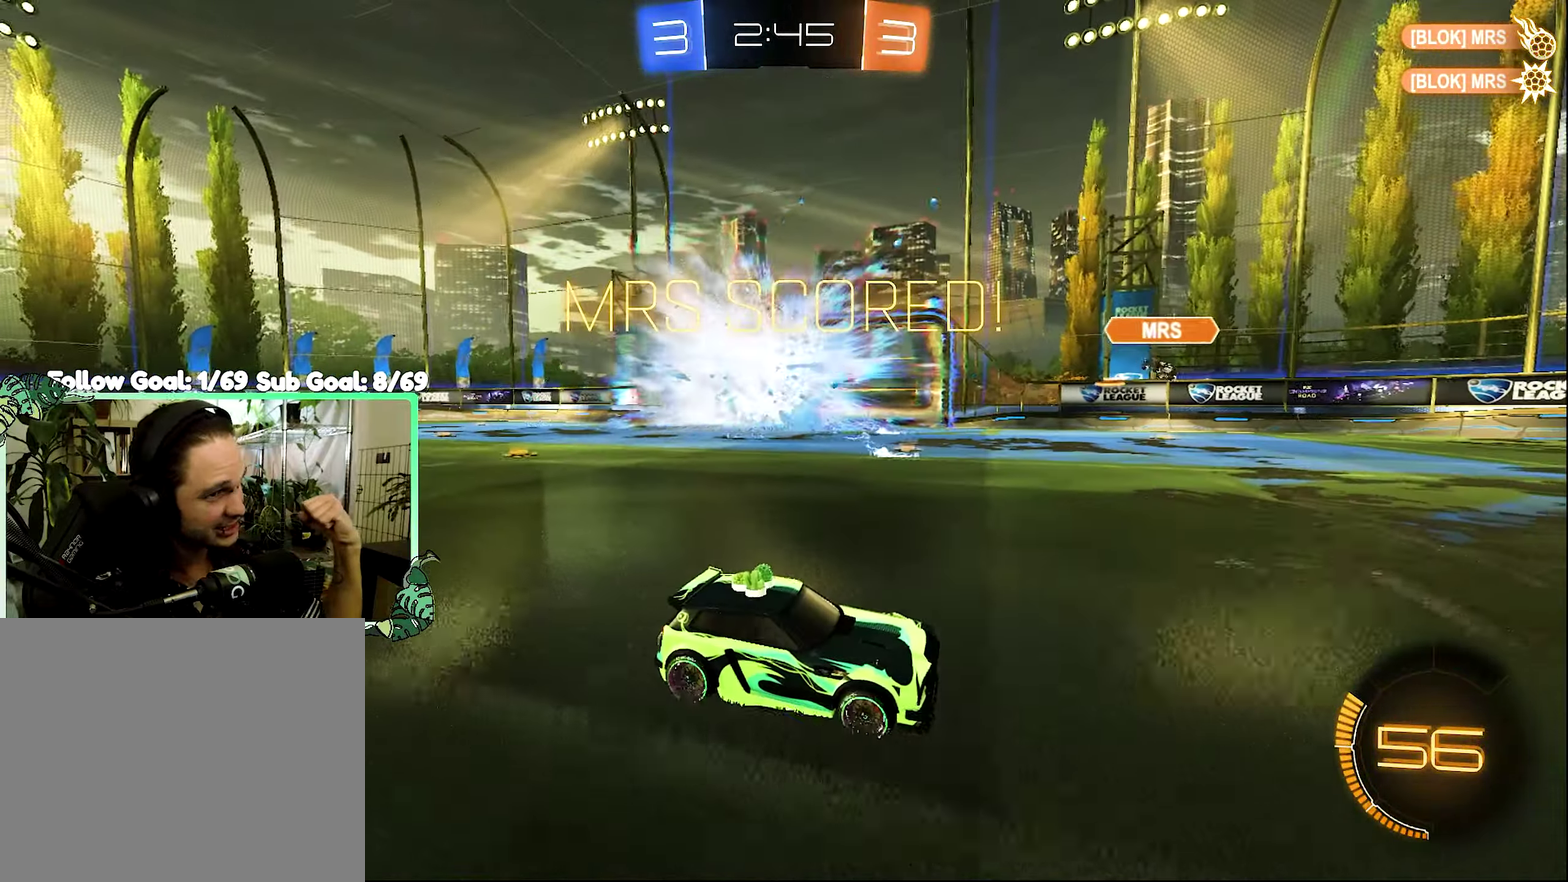
{"buttons": [], "left_stick": "center", "right_stick": "center", "events": []}
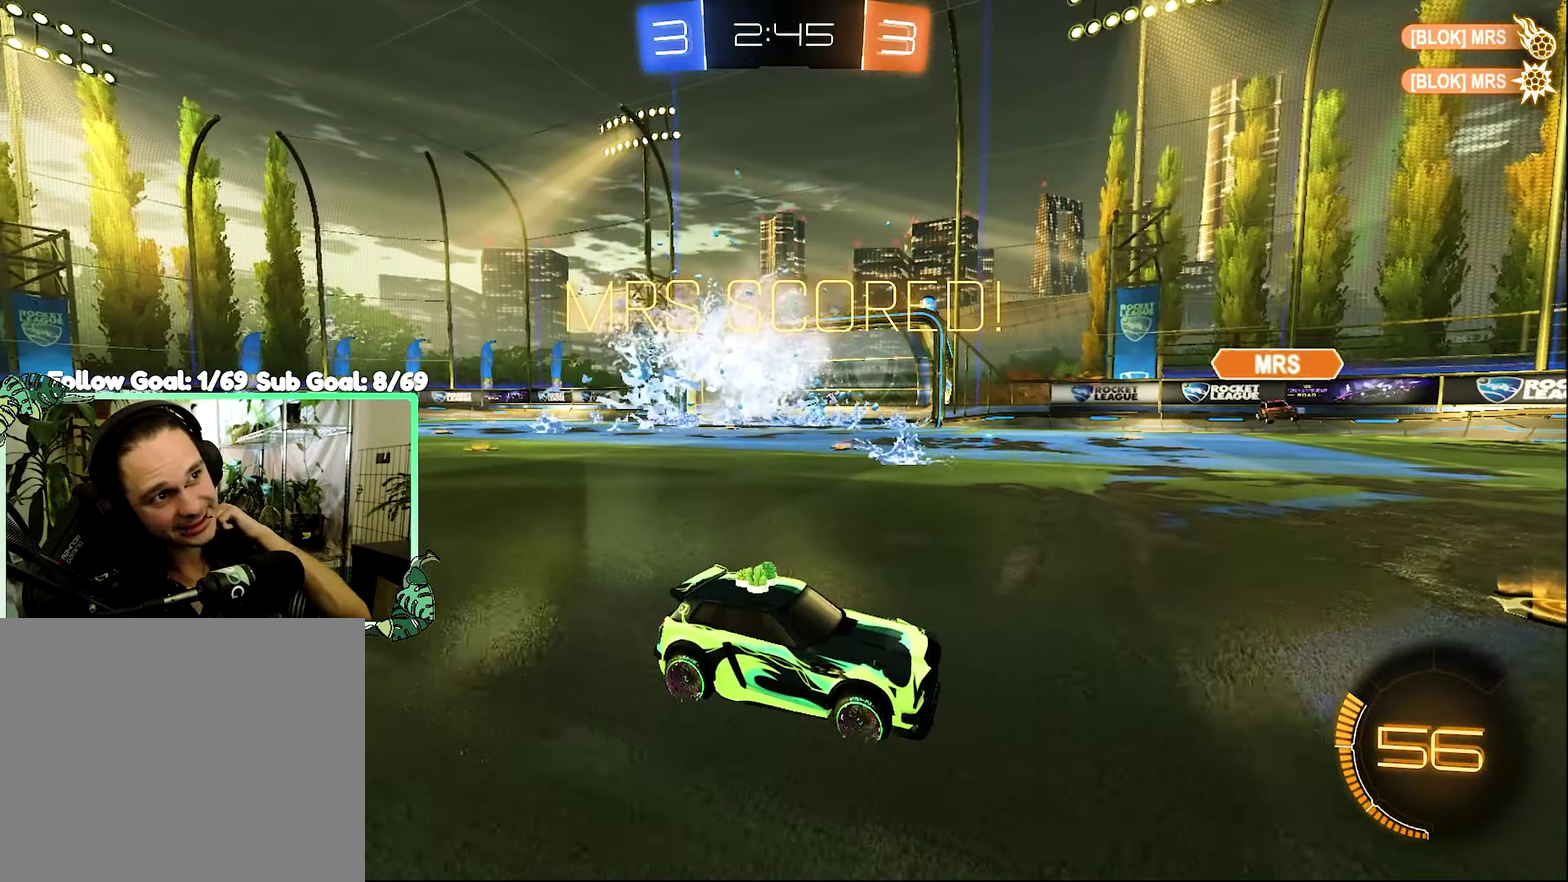
{"buttons": ["A"], "left_stick": "center", "right_stick": "center", "events": [[500, "A", "down"]]}
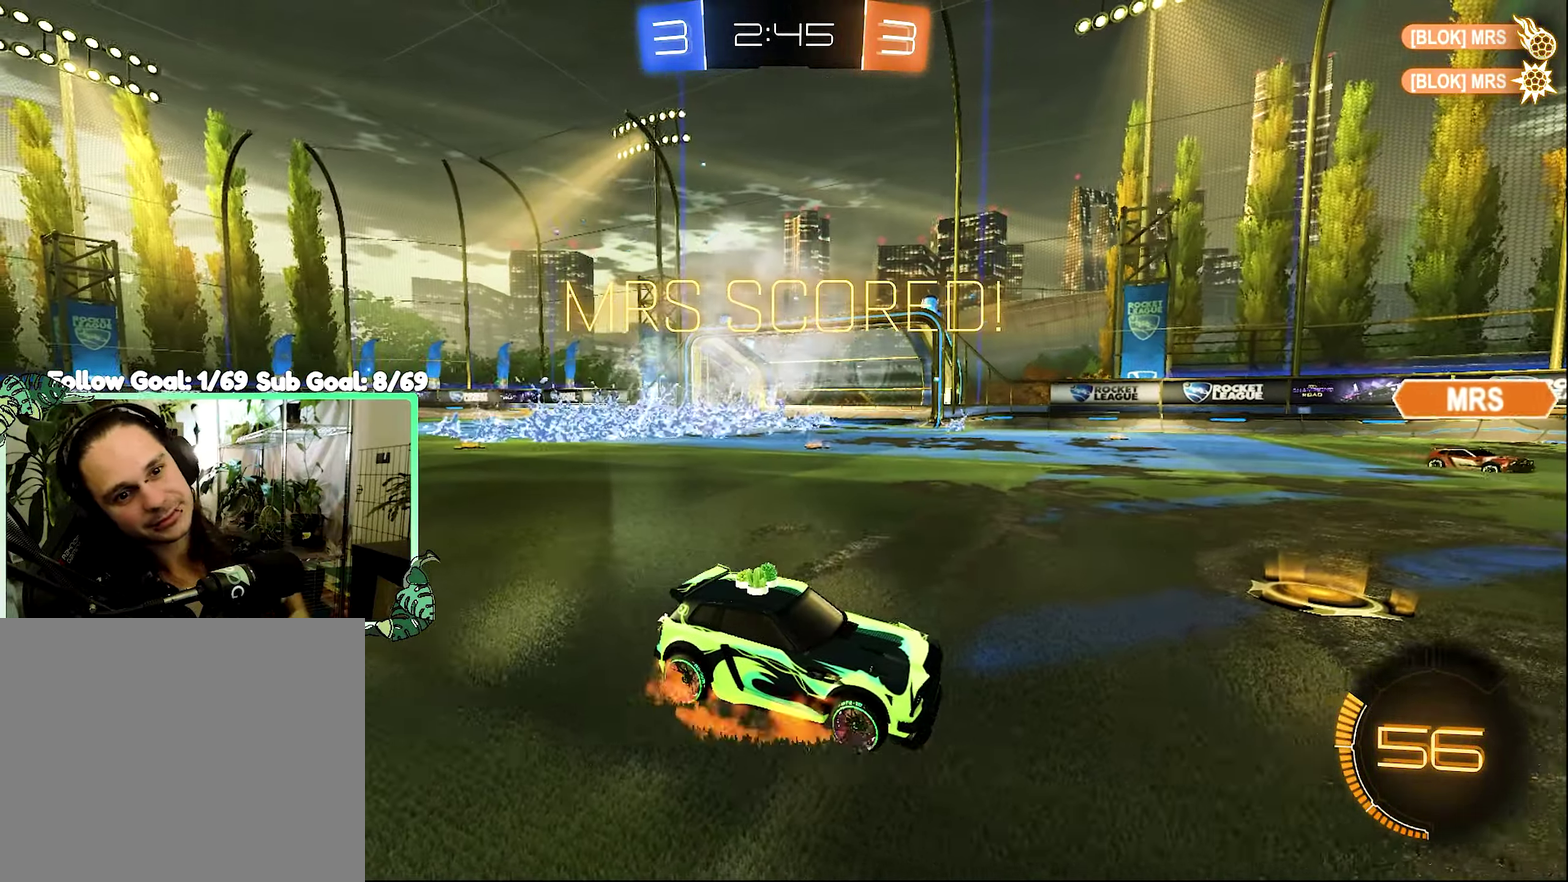
{"buttons": [], "left_stick": "center", "right_stick": "center", "events": [[100, "A", "up"]]}
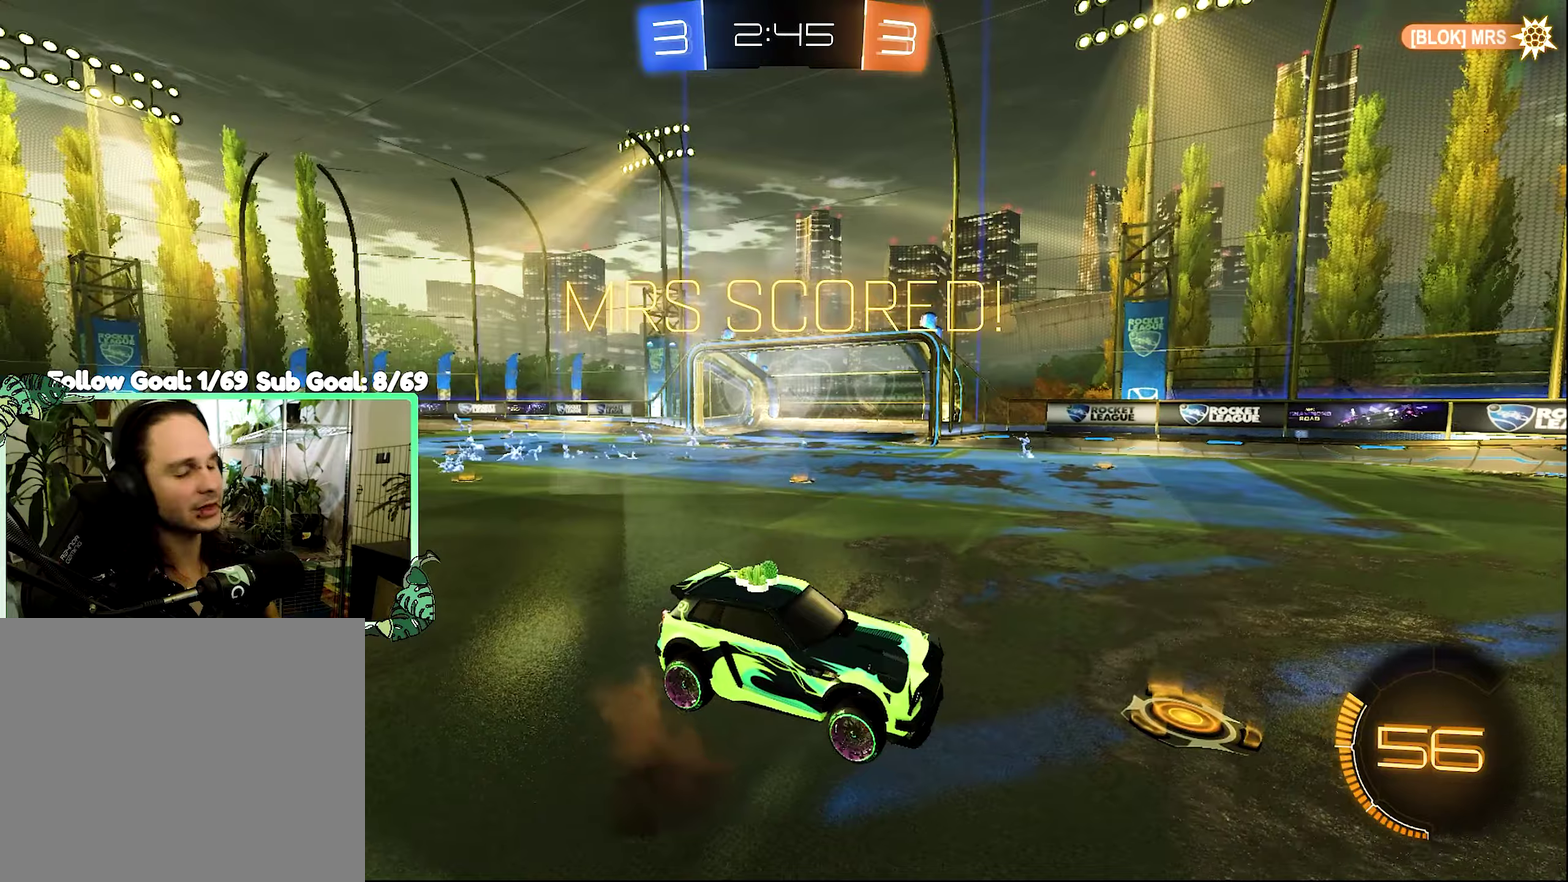
{"buttons": [], "left_stick": "center", "right_stick": "center", "events": []}
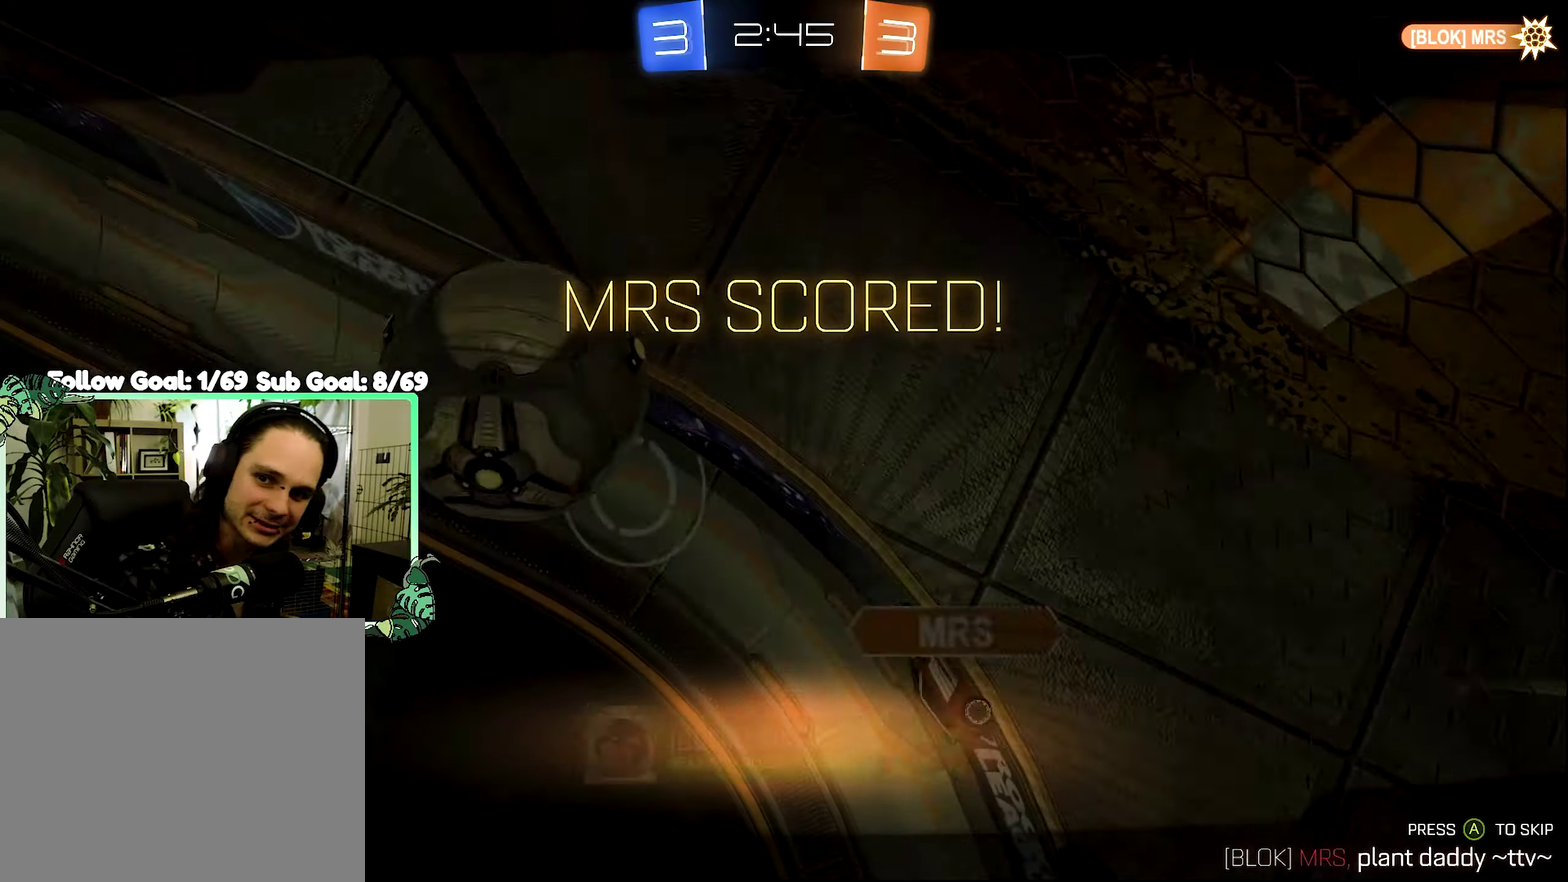
{"buttons": [], "left_stick": "center", "right_stick": "center", "events": []}
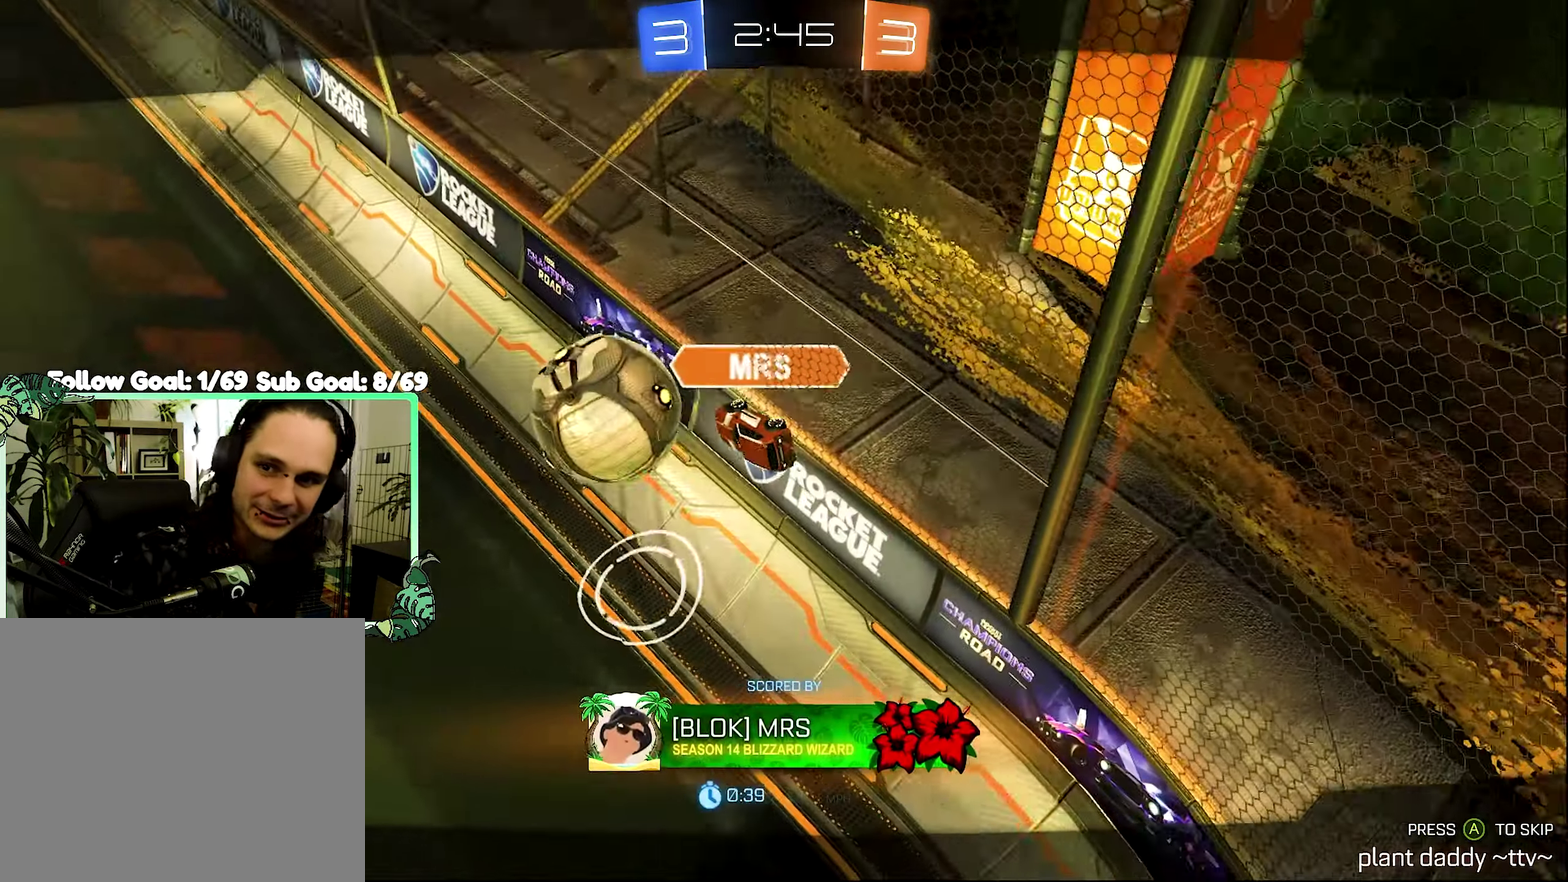
{"buttons": [], "left_stick": "center", "right_stick": "center", "events": []}
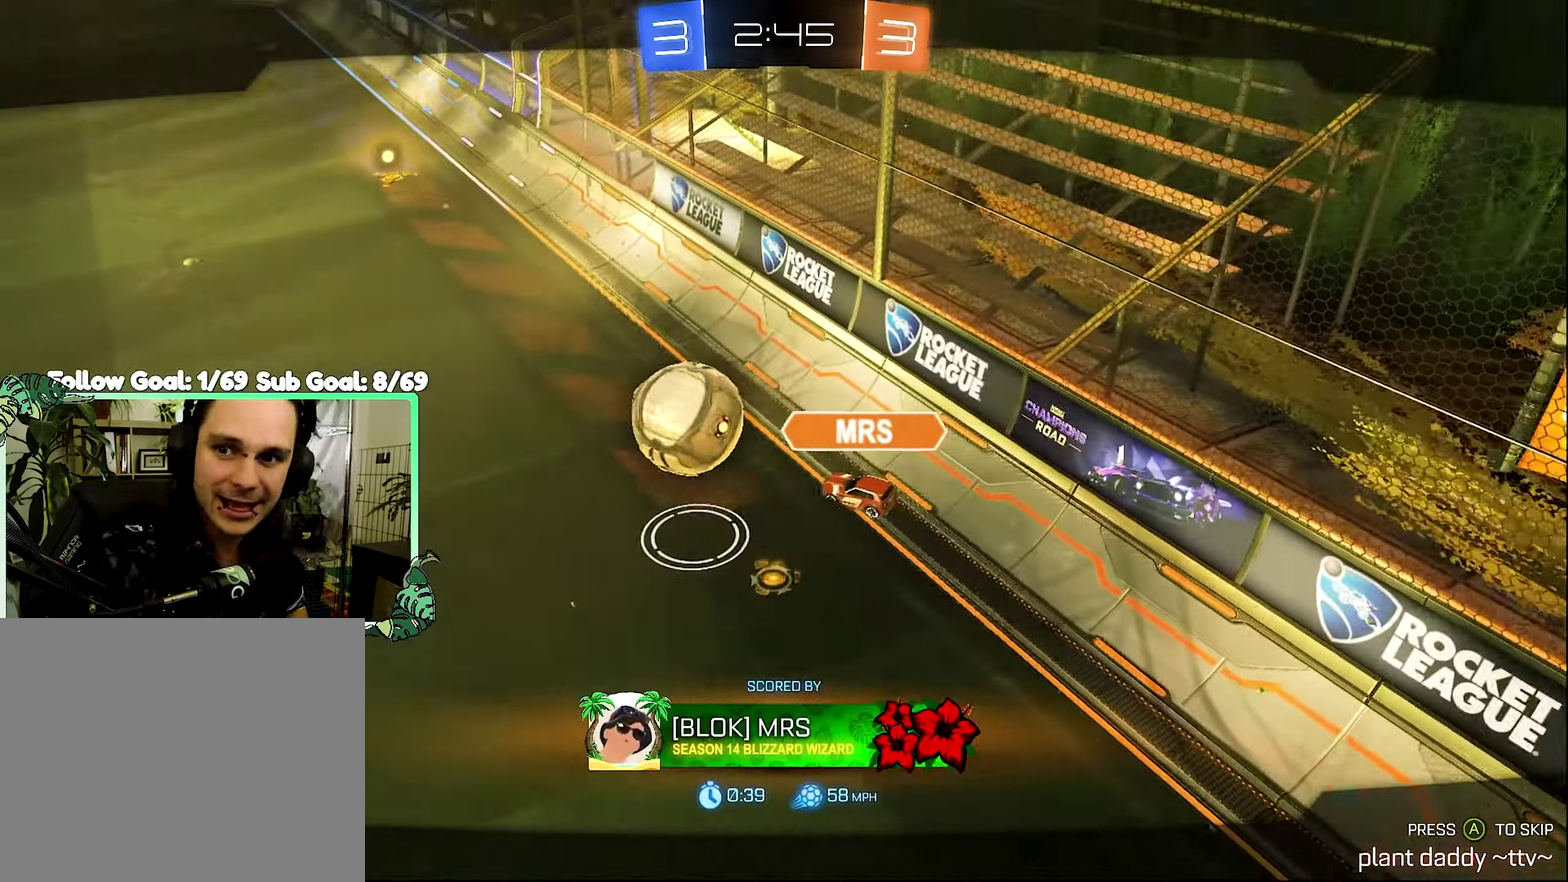
{"buttons": [], "left_stick": "center", "right_stick": "center", "events": []}
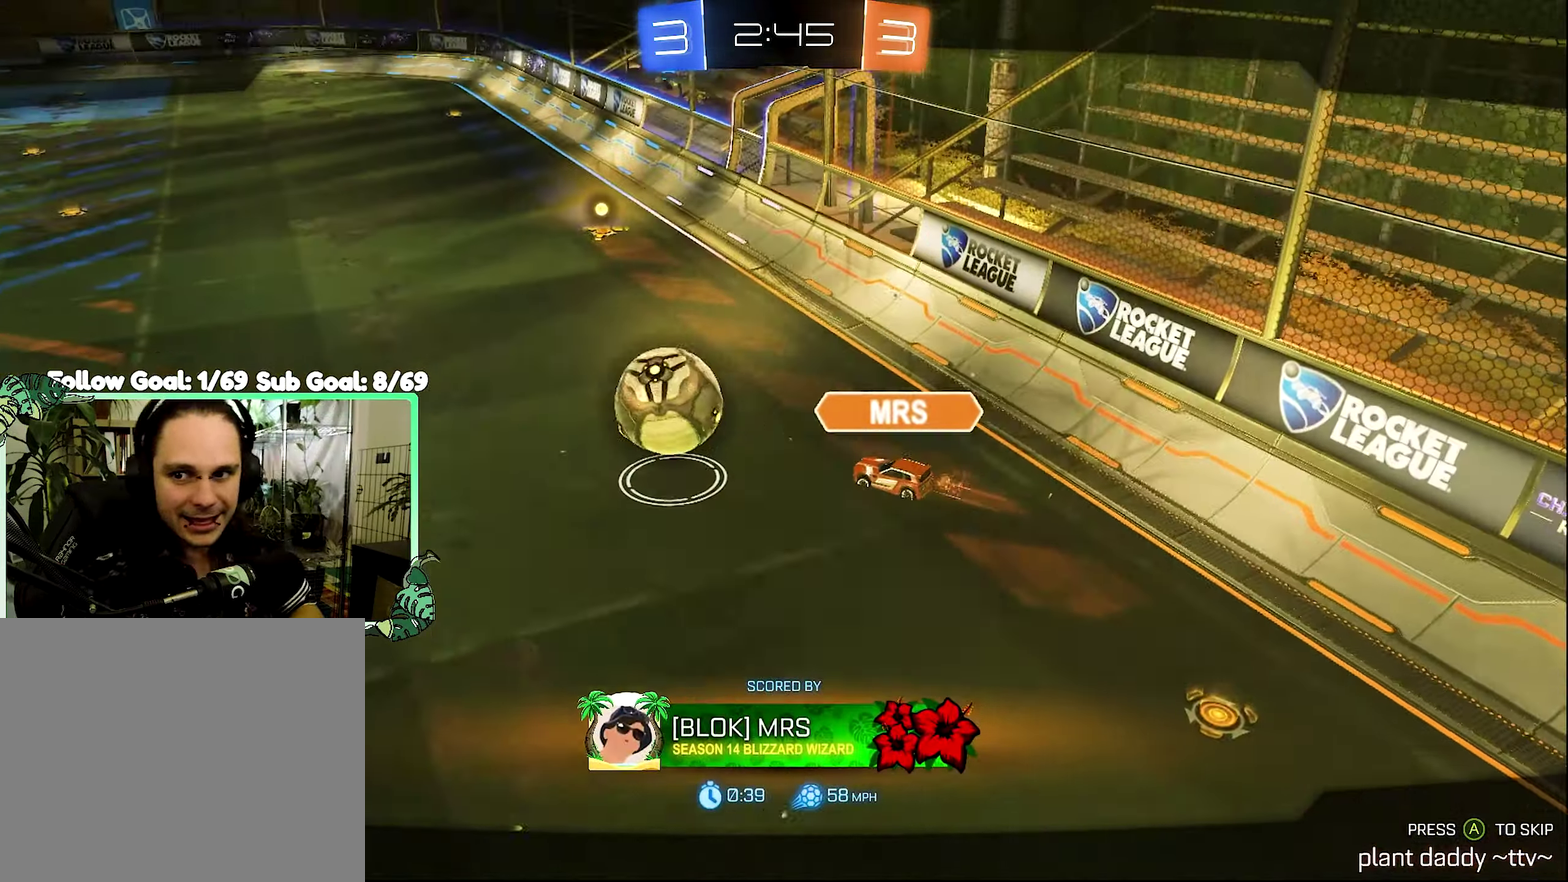
{"buttons": [], "left_stick": "center", "right_stick": "center", "events": []}
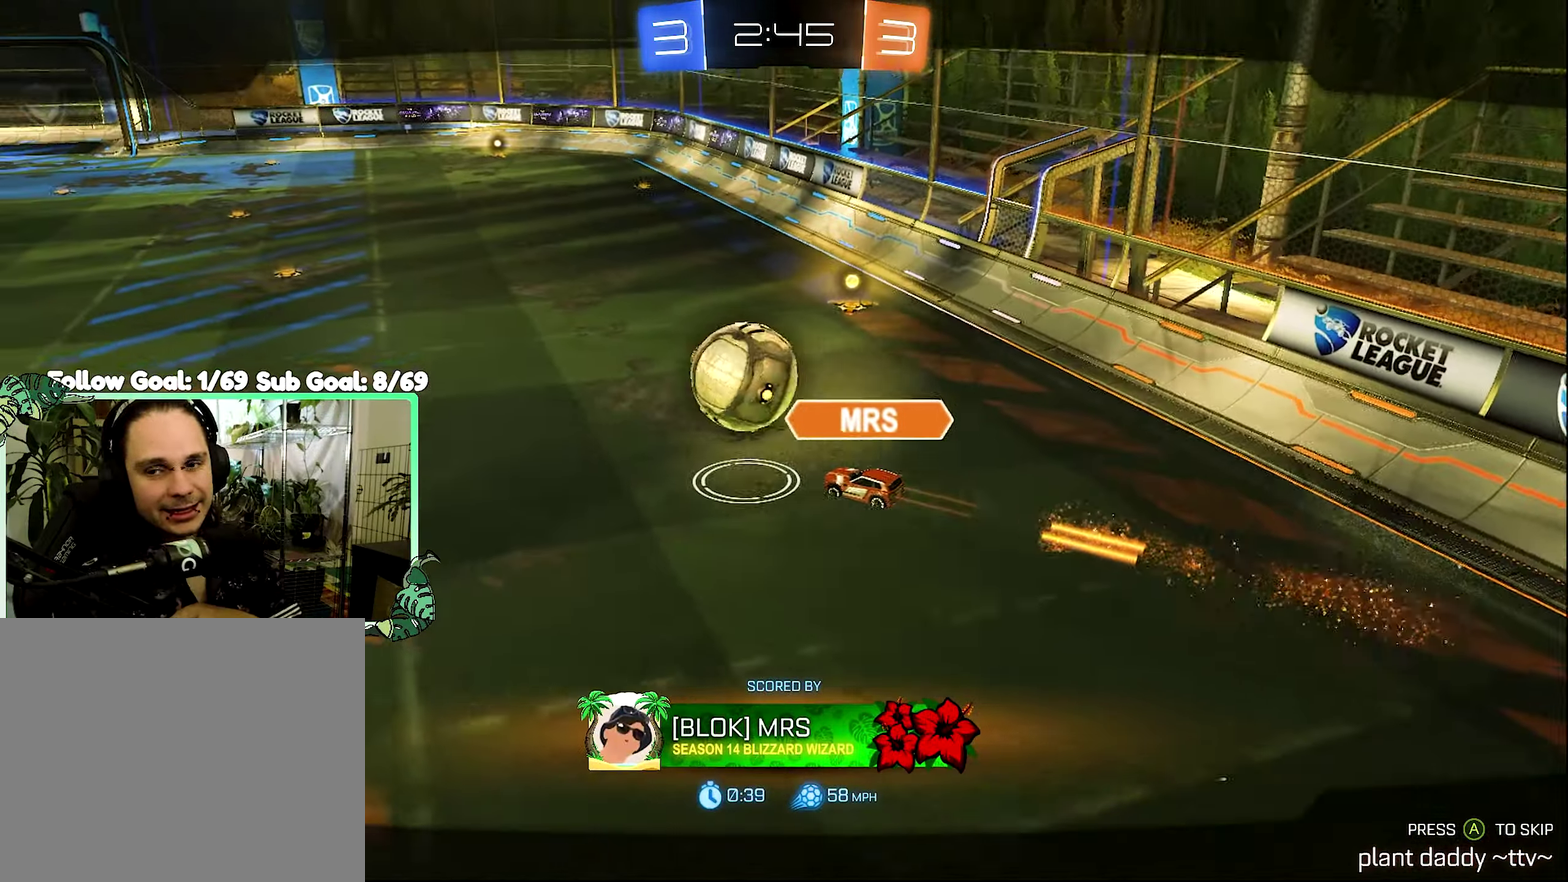
{"buttons": [], "left_stick": "center", "right_stick": "center", "events": [[66, "A", "down"], [166, "A", "up"]]}
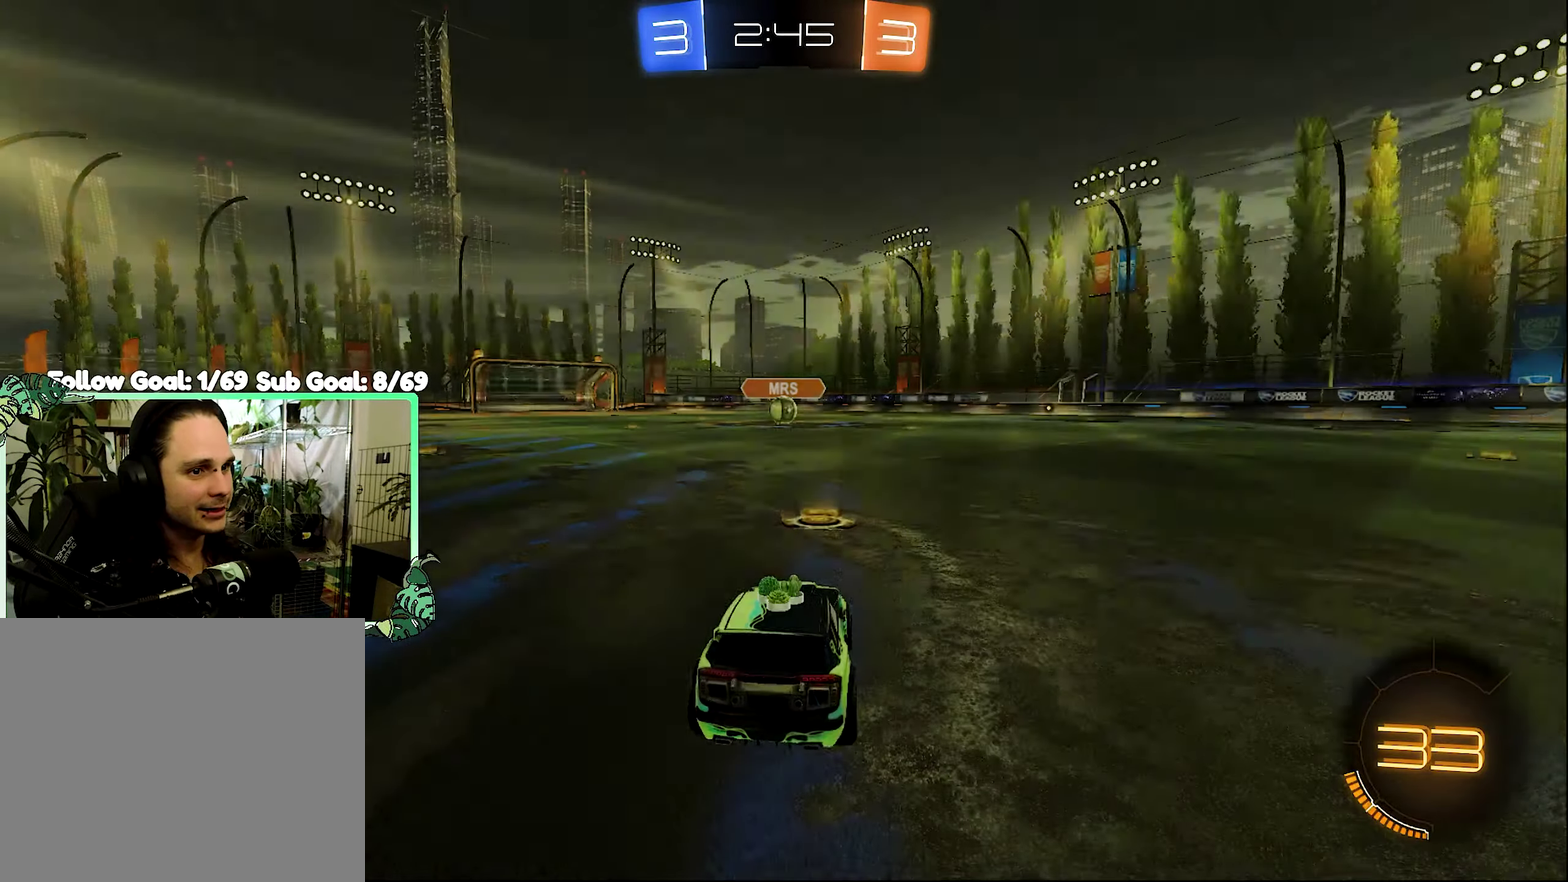
{"buttons": ["Y"], "left_stick": "center", "right_stick": "center", "events": [[466, "Y", "down"]]}
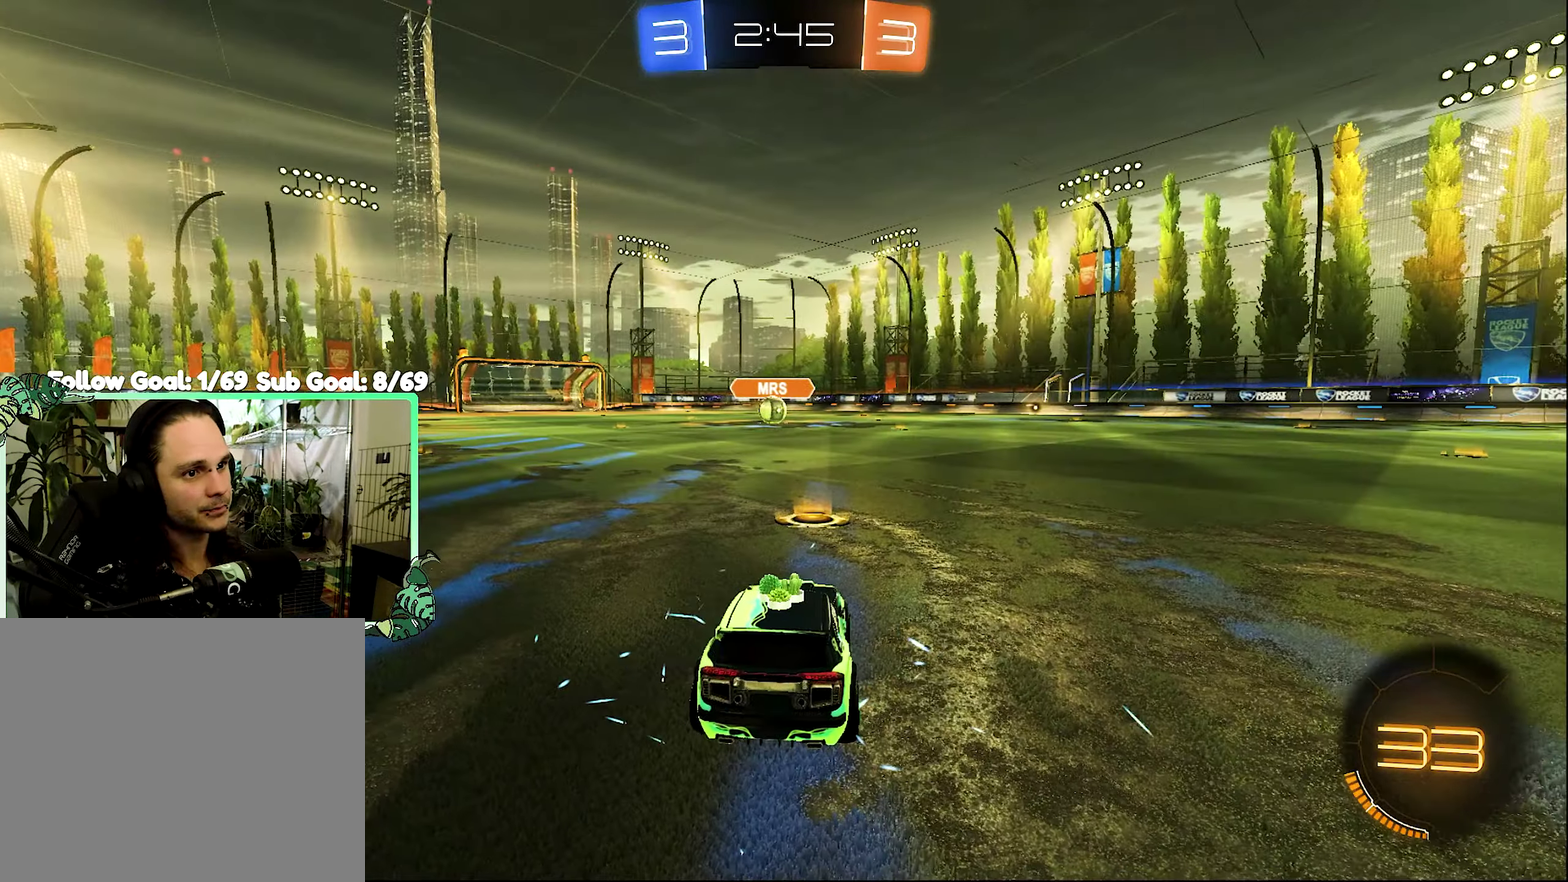
{"buttons": [], "left_stick": "center", "right_stick": "center", "events": [[100, "Y", "up"], [200, "Y", "down"], [300, "Y", "up"]]}
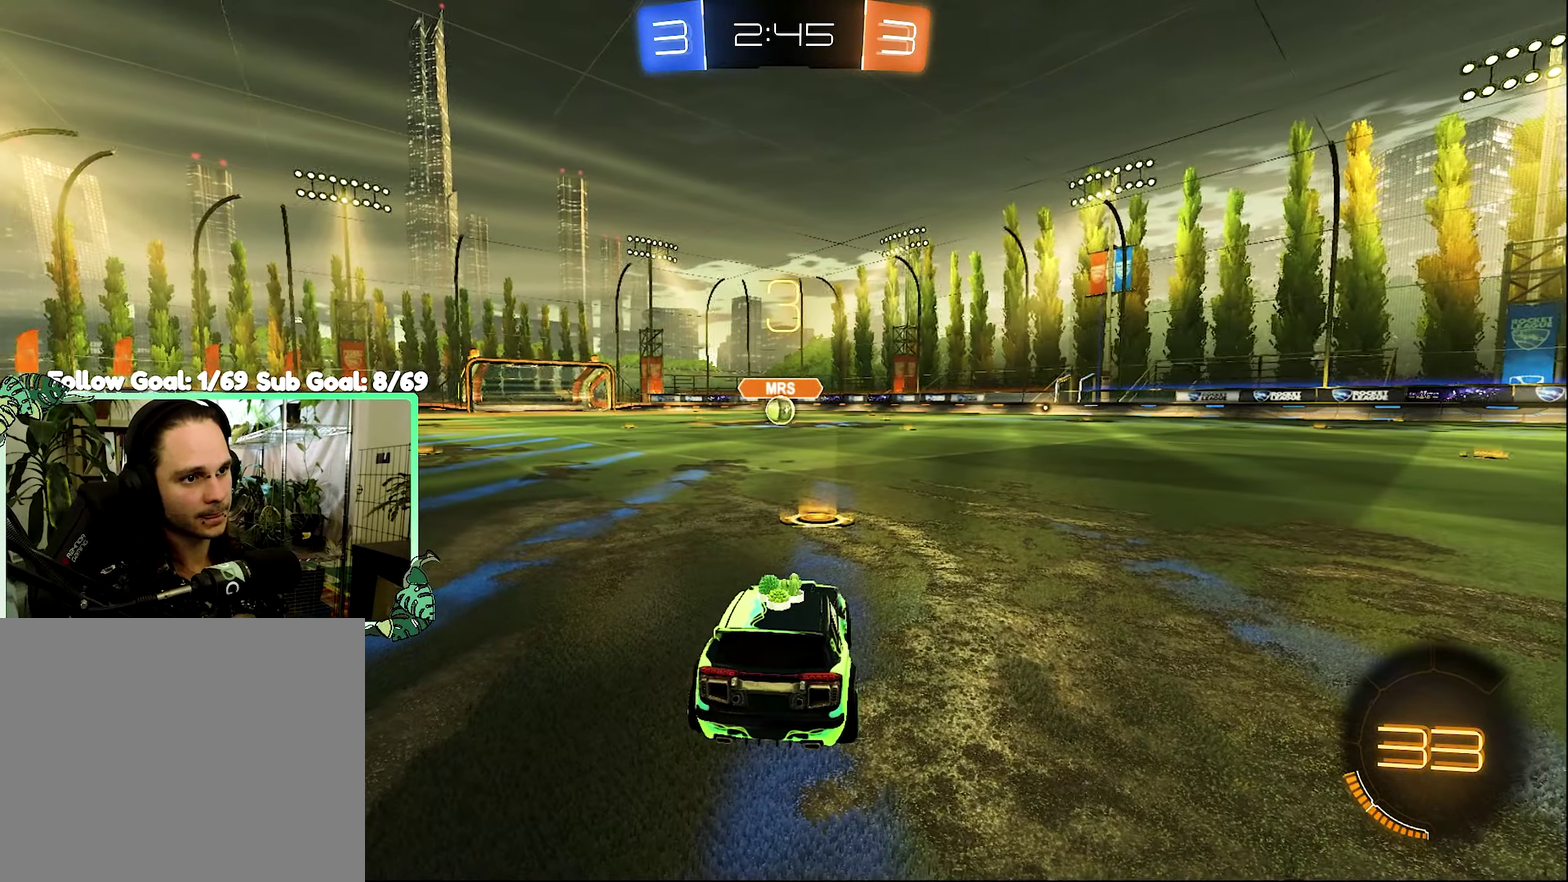
{"buttons": ["Y"], "left_stick": "center", "right_stick": "center", "events": [[300, "Y", "down"], [400, "Y", "up"], [466, "Y", "down"]]}
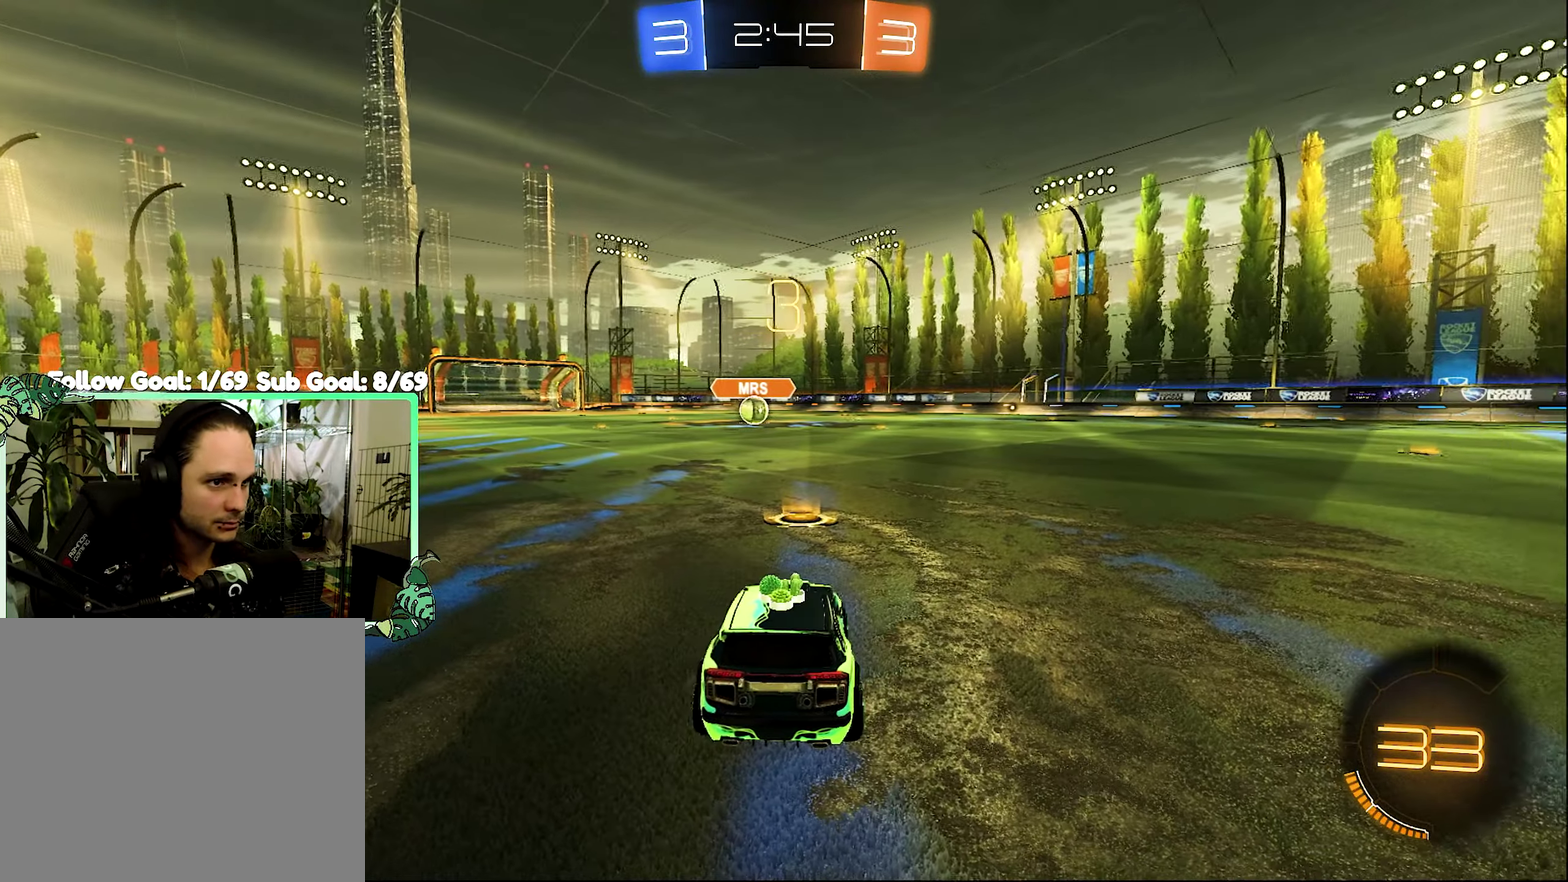
{"buttons": [], "left_stick": "center", "right_stick": "center", "events": [[100, "Y", "up"], [266, "Y", "down"], [333, "Y", "up"], [400, "Y", "down"], [500, "Y", "up"]]}
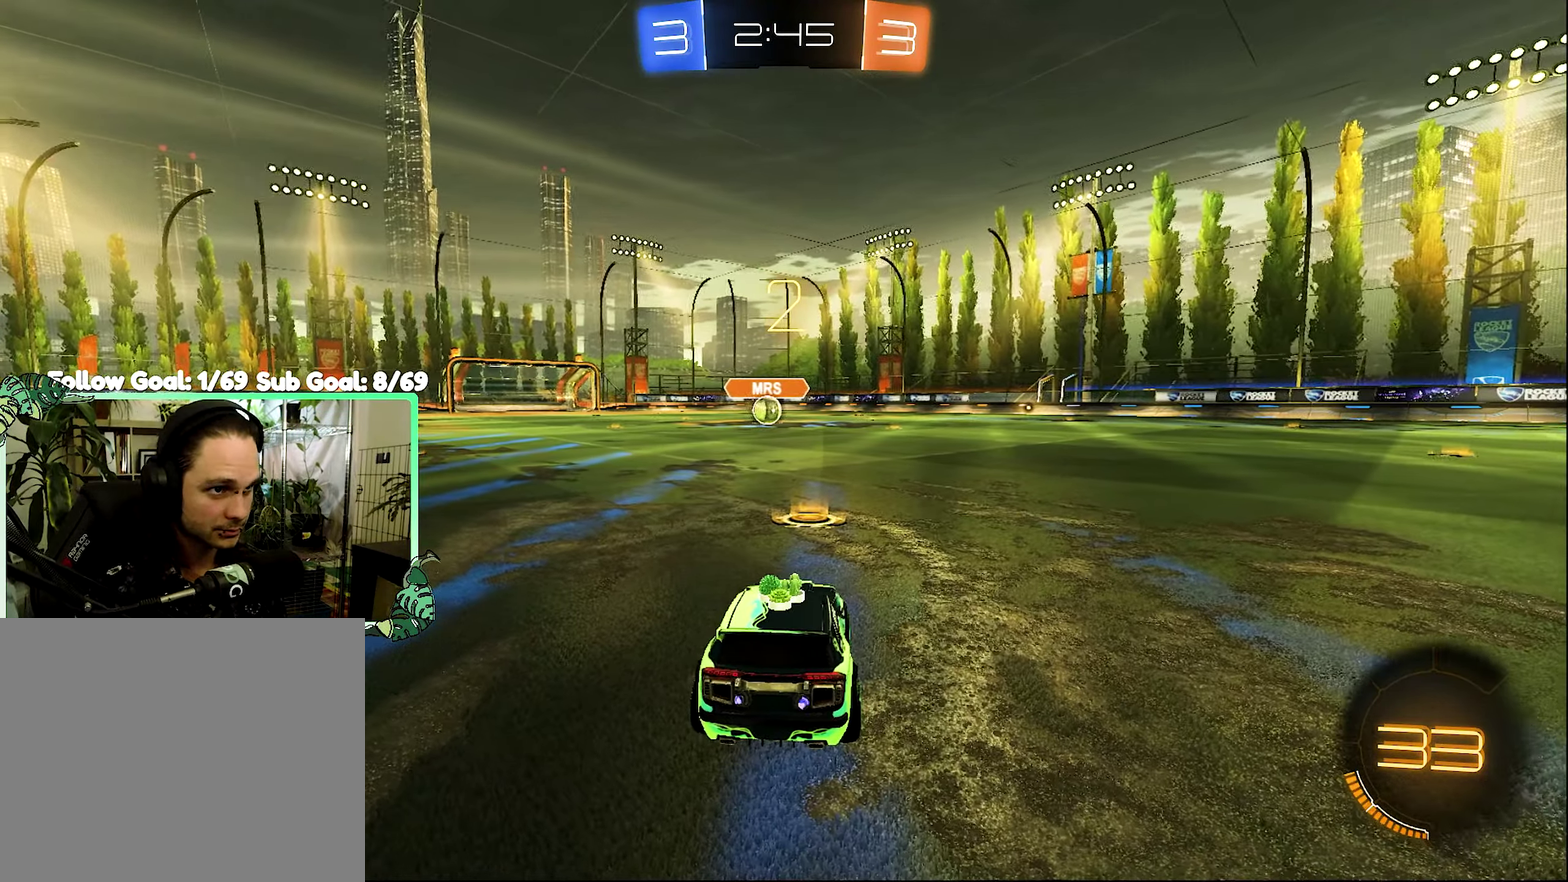
{"buttons": ["R2"], "left_stick": "center", "right_stick": "center", "events": [[167, "R2", "down"]]}